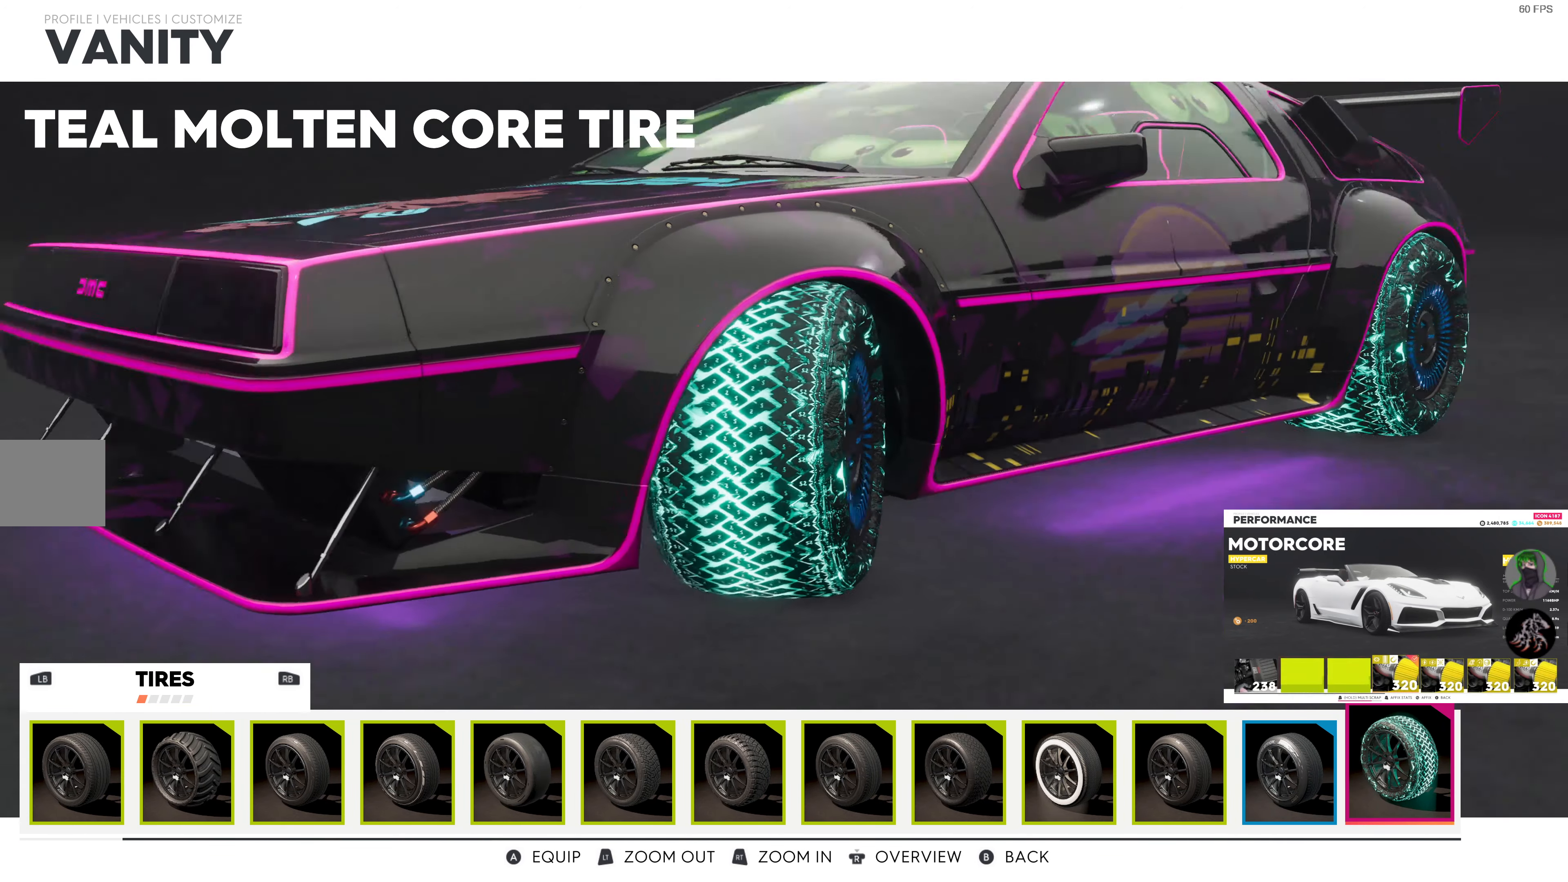
Gameplay with a controller (PlayStation layout); each line is a JSON object with the inputs held at the frame after it. "events" lists button and stick changes between this image and that frame as [ms after this image, input, new state], when the widget could be followed in between.
{"buttons": [], "left_stick": "center", "right_stick": "center", "events": [[217, "right_stick", "center"]]}
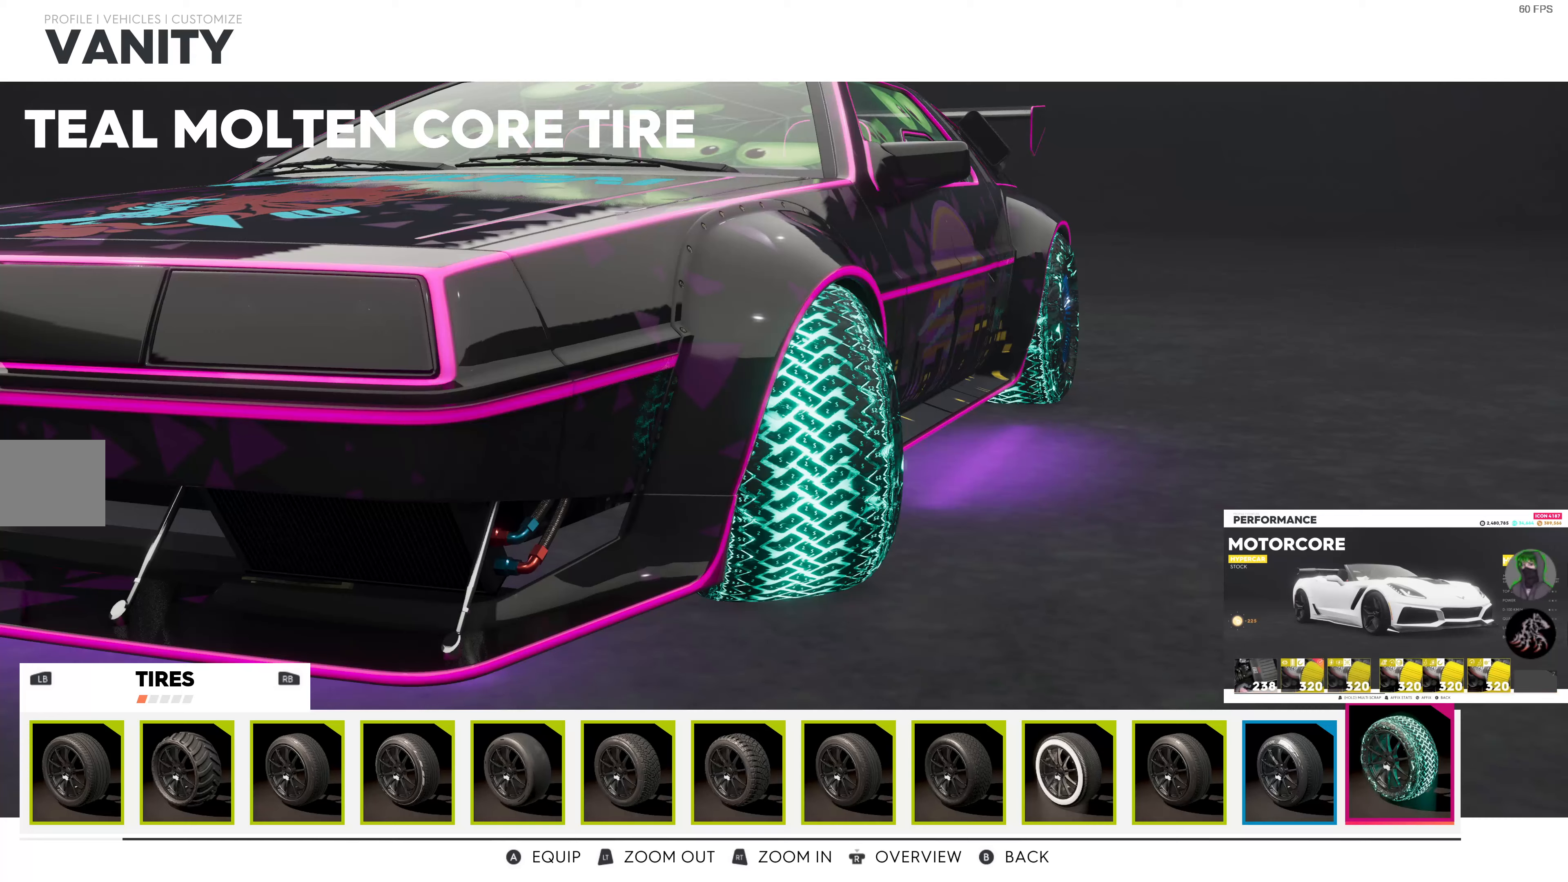
{"buttons": [], "left_stick": "center", "right_stick": "center", "events": []}
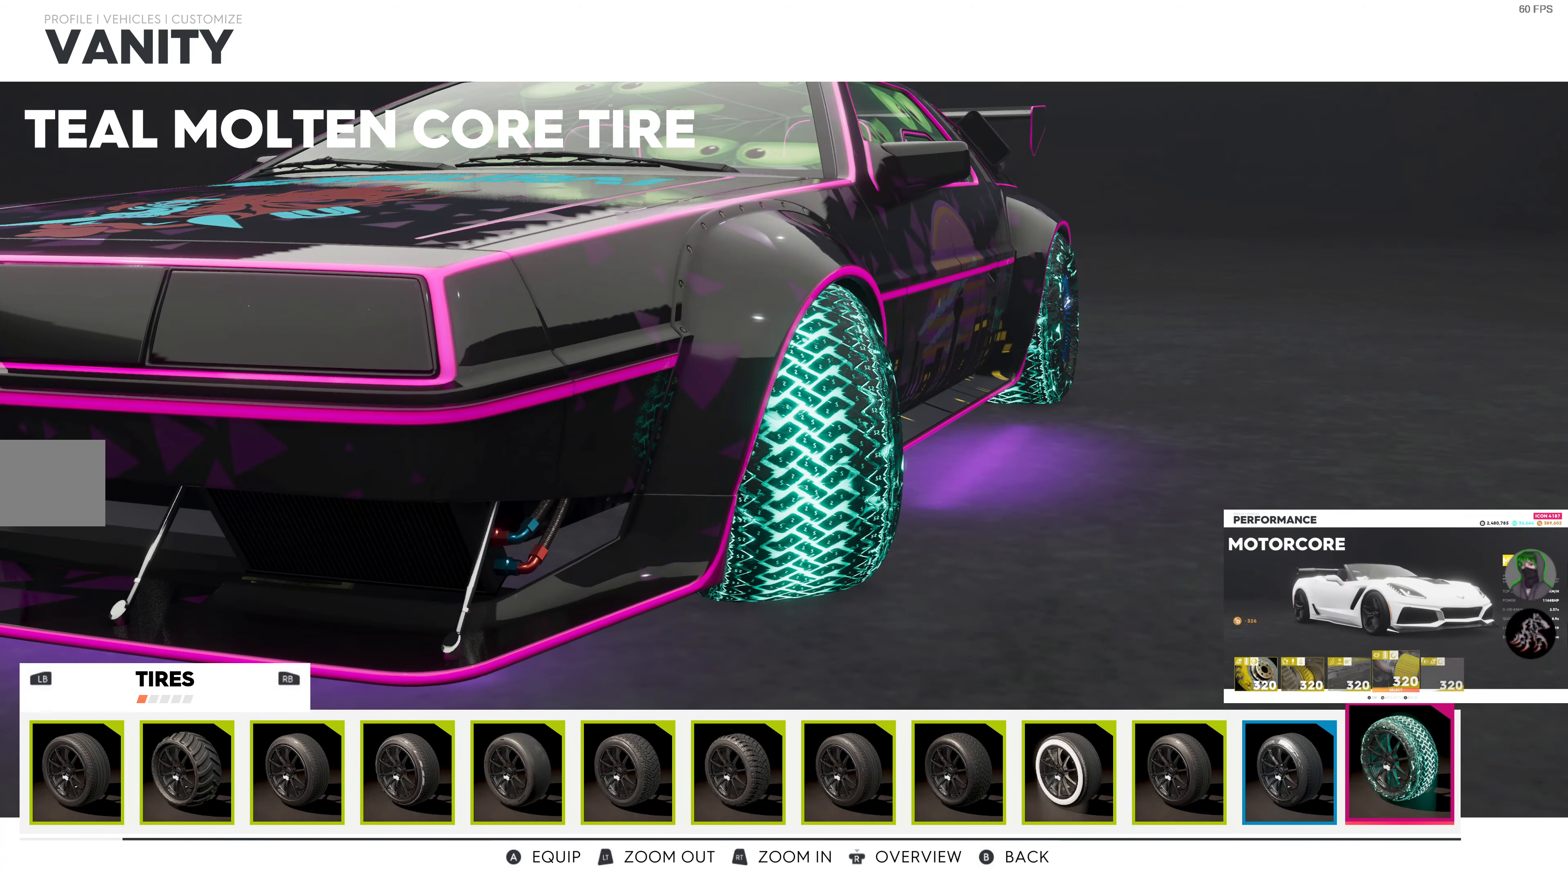
{"buttons": [], "left_stick": "center", "right_stick": "right", "events": [[450, "right_stick", "right"]]}
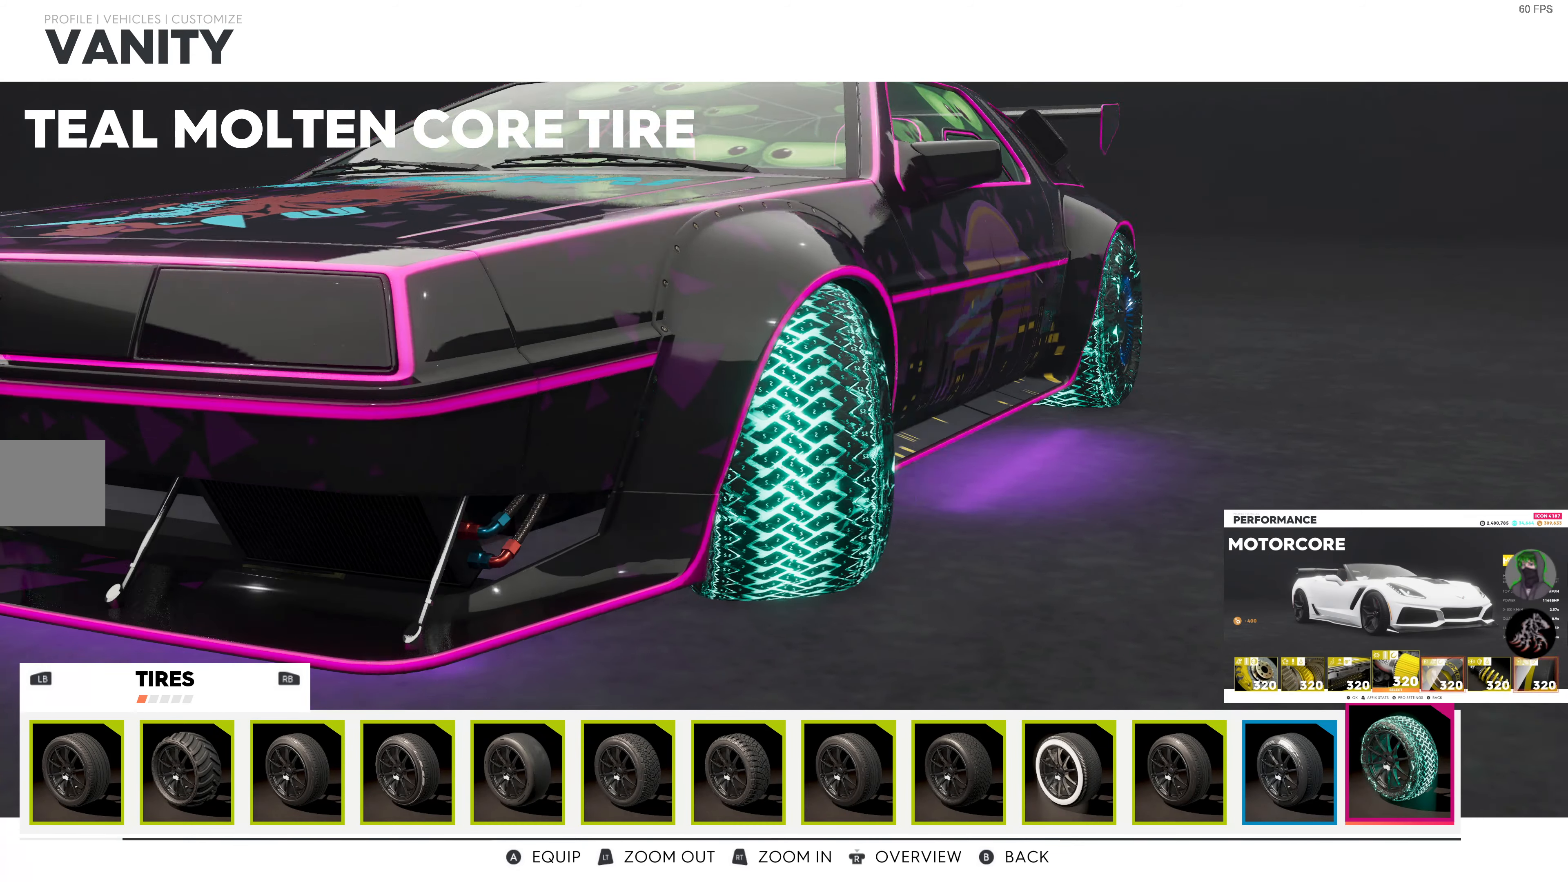
{"buttons": [], "left_stick": "center", "right_stick": "center", "events": [[316, "right_stick", "center"]]}
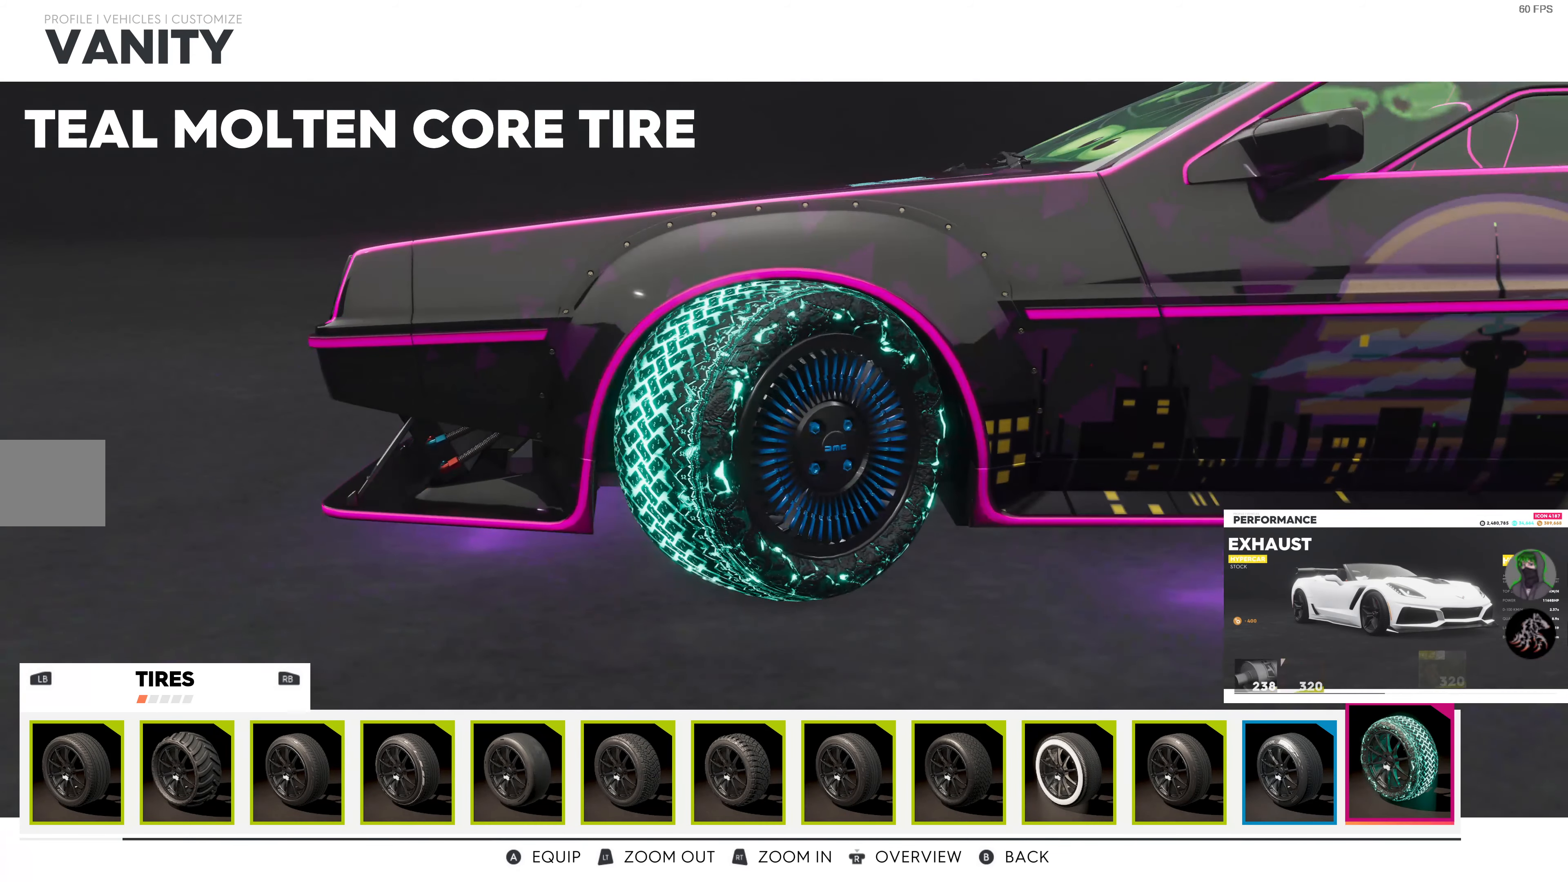
{"buttons": ["DPAD_LEFT"], "left_stick": "center", "right_stick": "center", "events": [[183, "DPAD_LEFT", "down"]]}
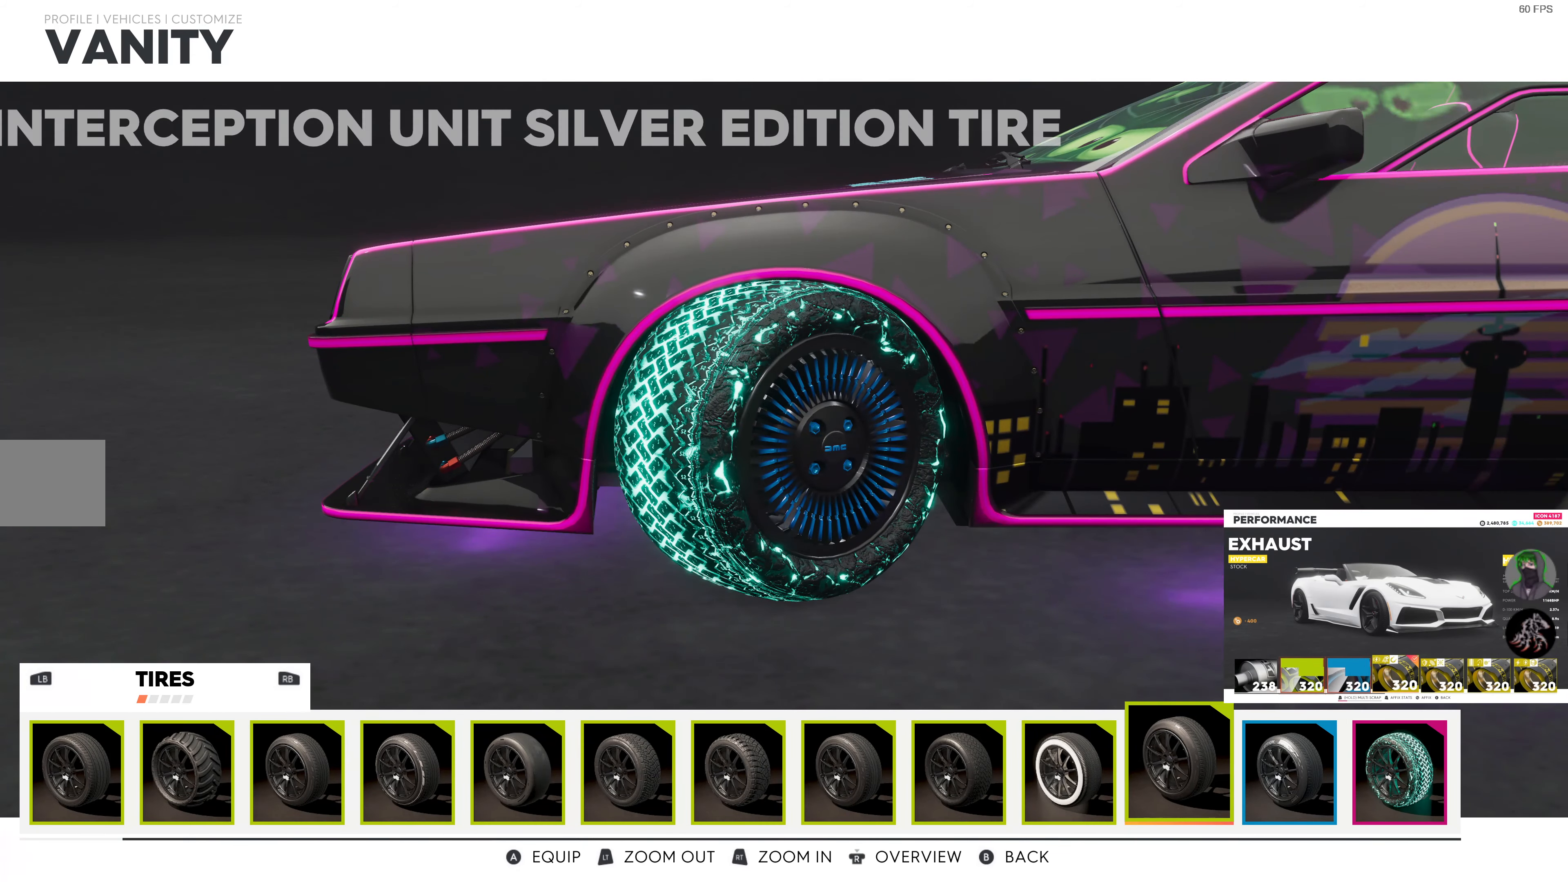
{"buttons": ["DPAD_LEFT"], "left_stick": "center", "right_stick": "center", "events": []}
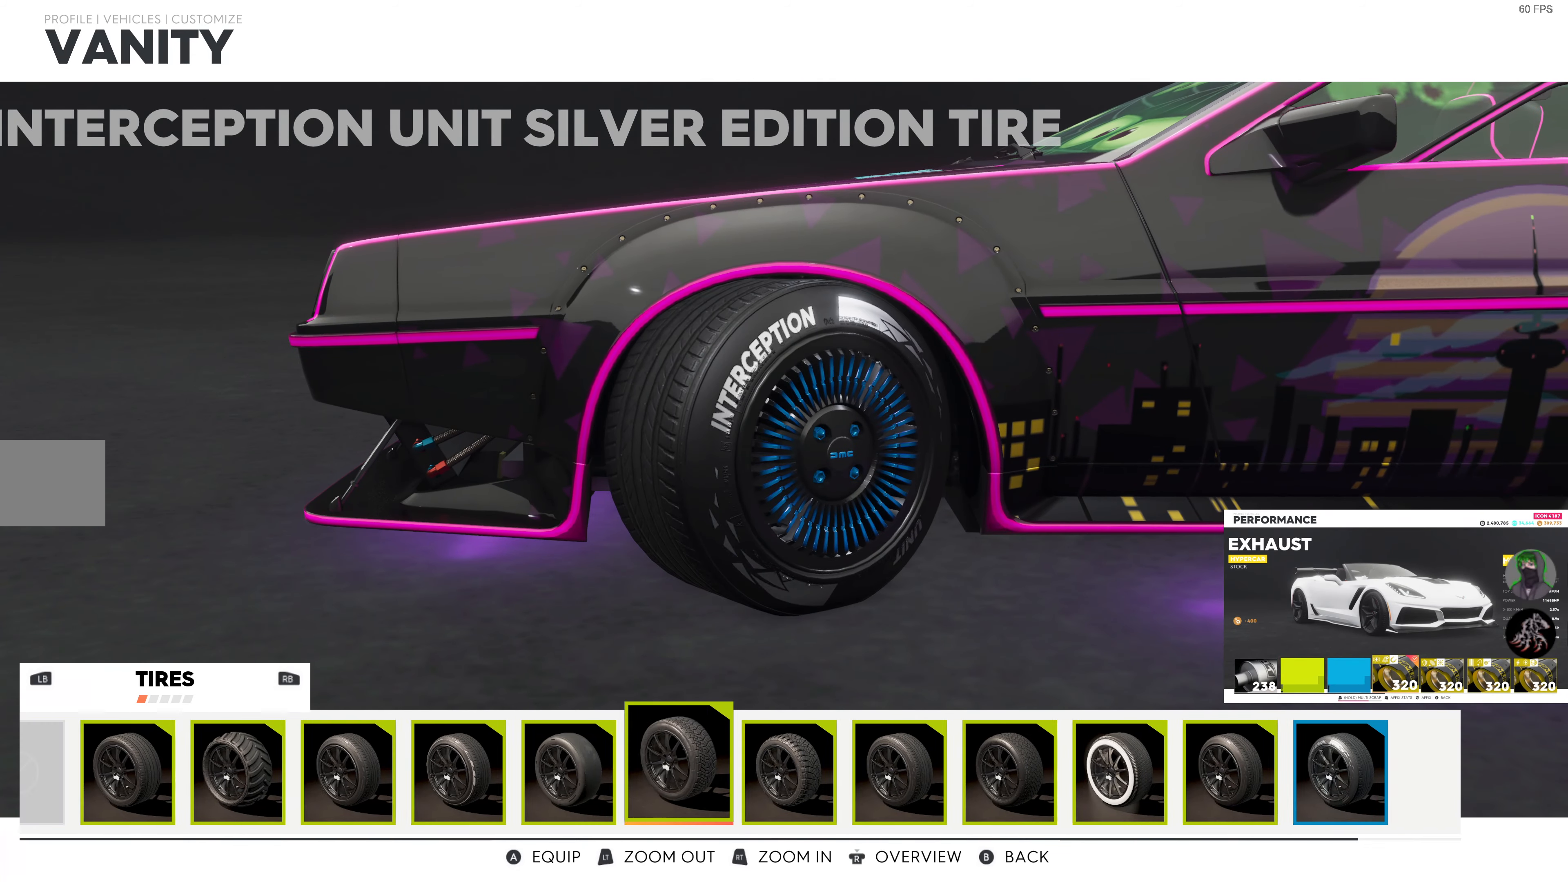
{"buttons": ["DPAD_LEFT"], "left_stick": "center", "right_stick": "center", "events": []}
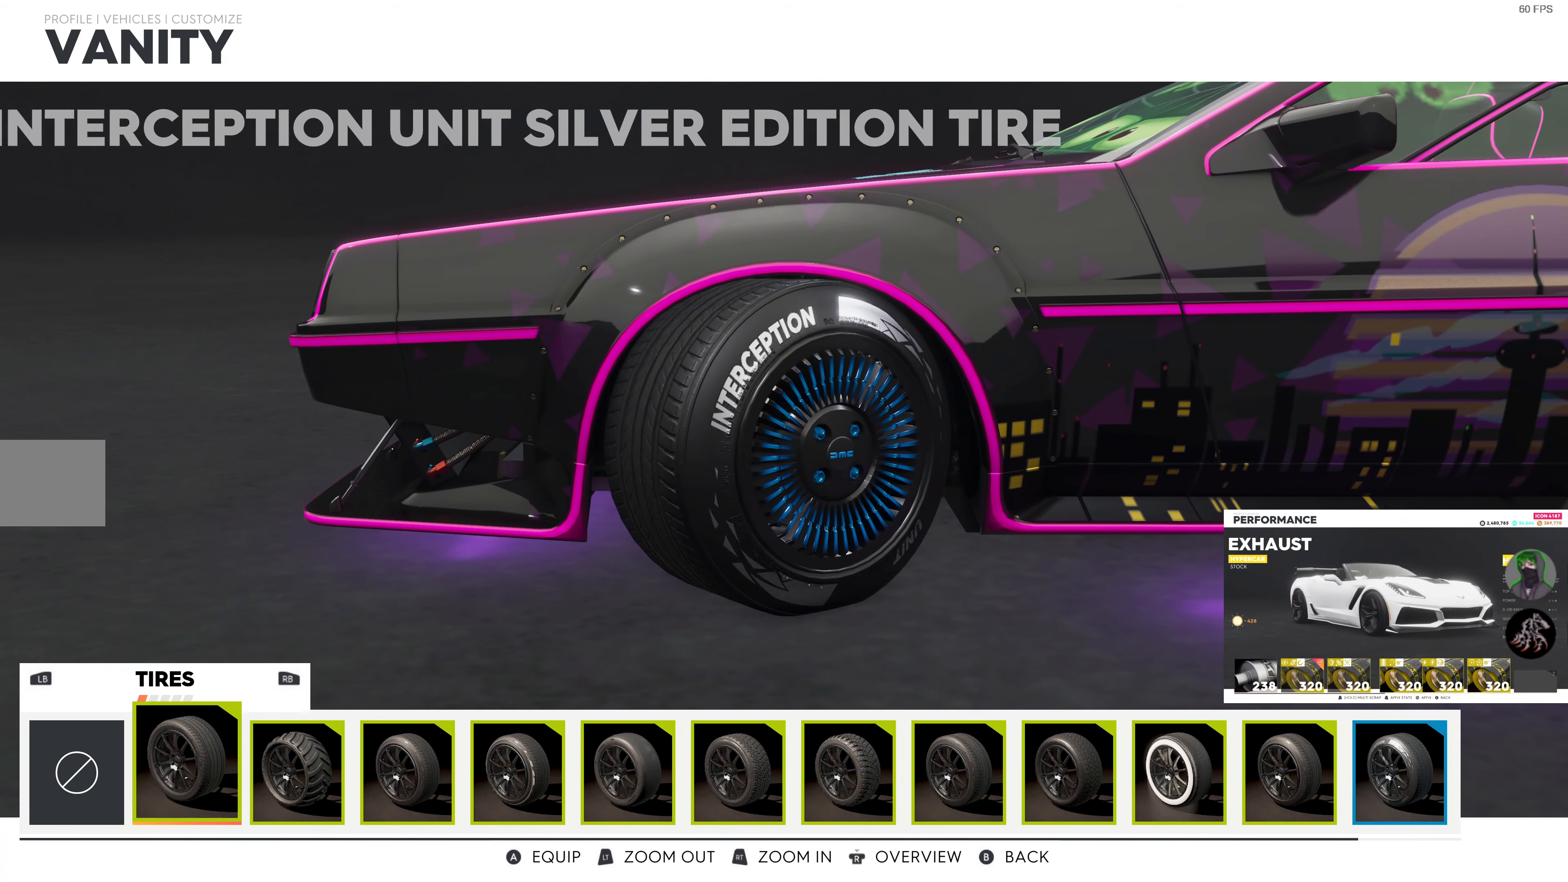
{"buttons": [], "left_stick": "center", "right_stick": "center", "events": [[233, "DPAD_LEFT", "up"]]}
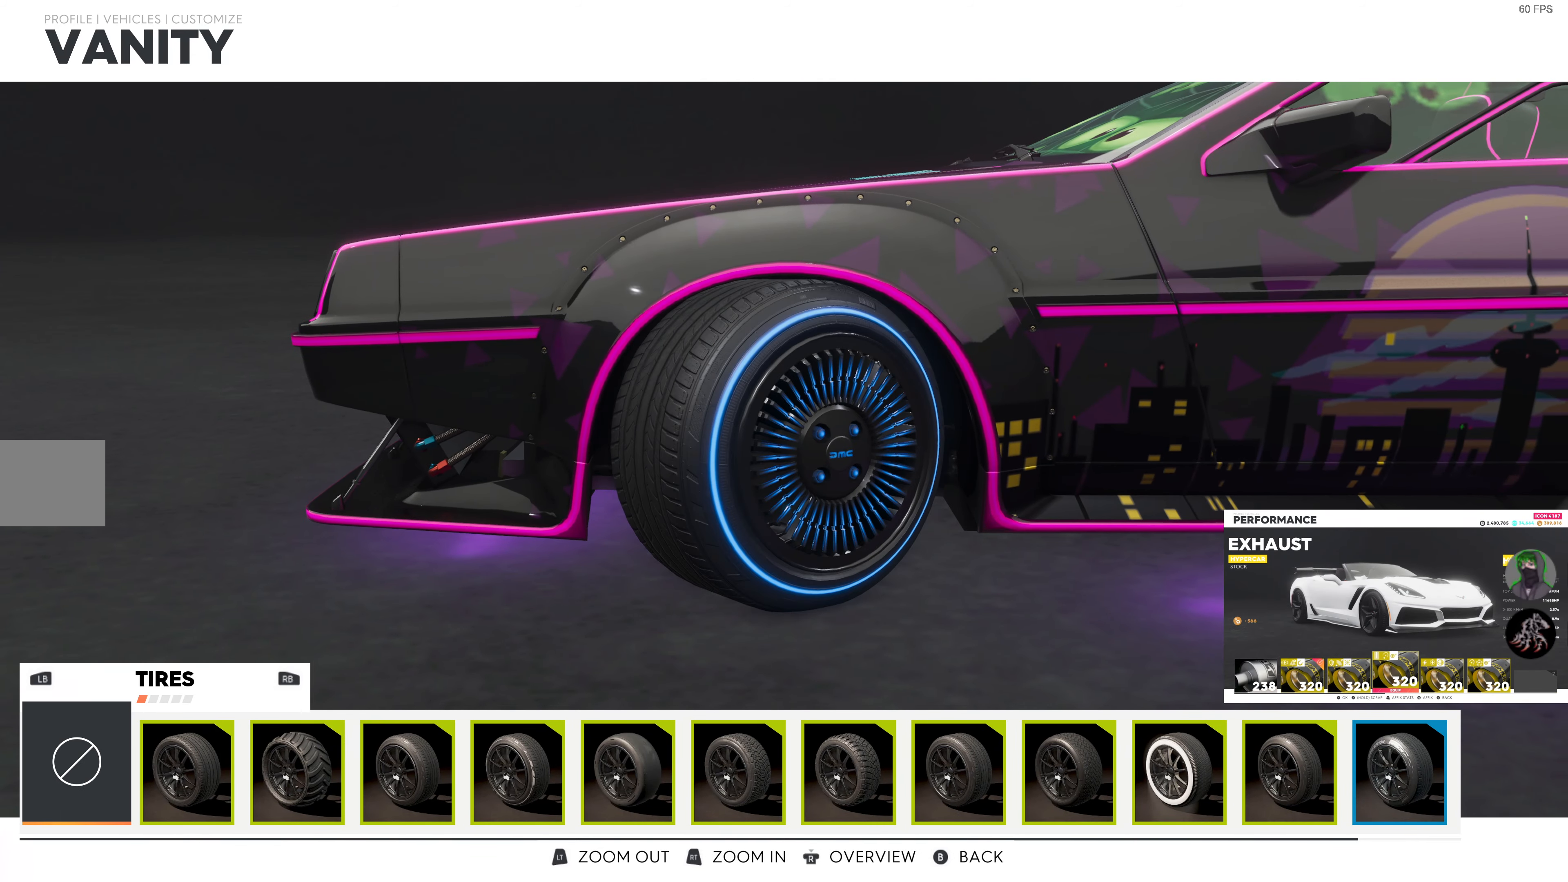
{"buttons": [], "left_stick": "center", "right_stick": "center", "events": [[350, "DPAD_RIGHT", "down"], [483, "DPAD_RIGHT", "up"]]}
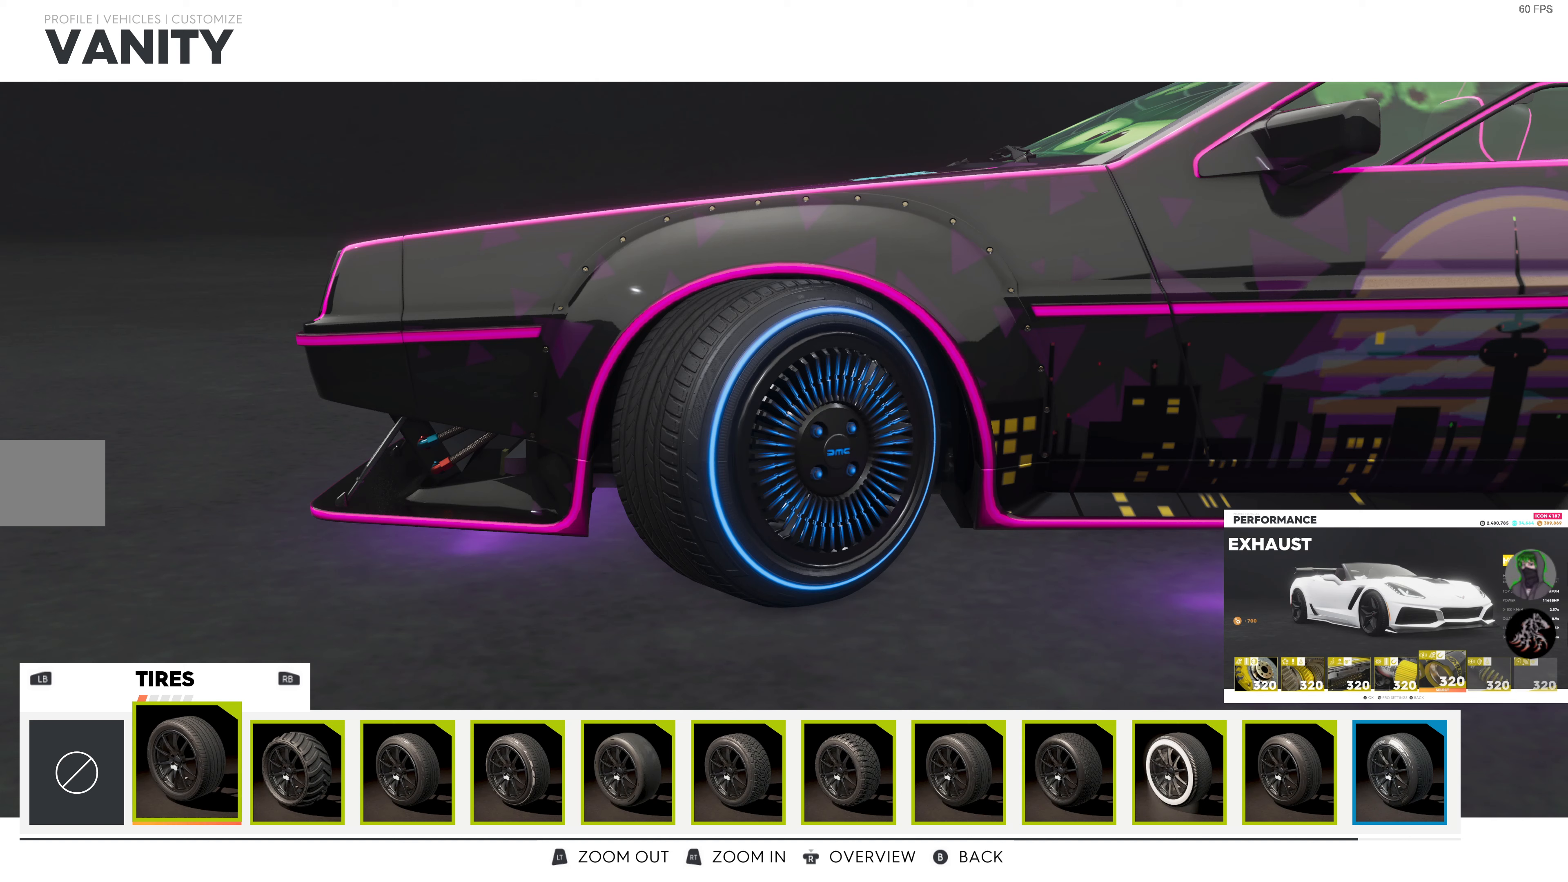
{"buttons": [], "left_stick": "center", "right_stick": "center", "events": []}
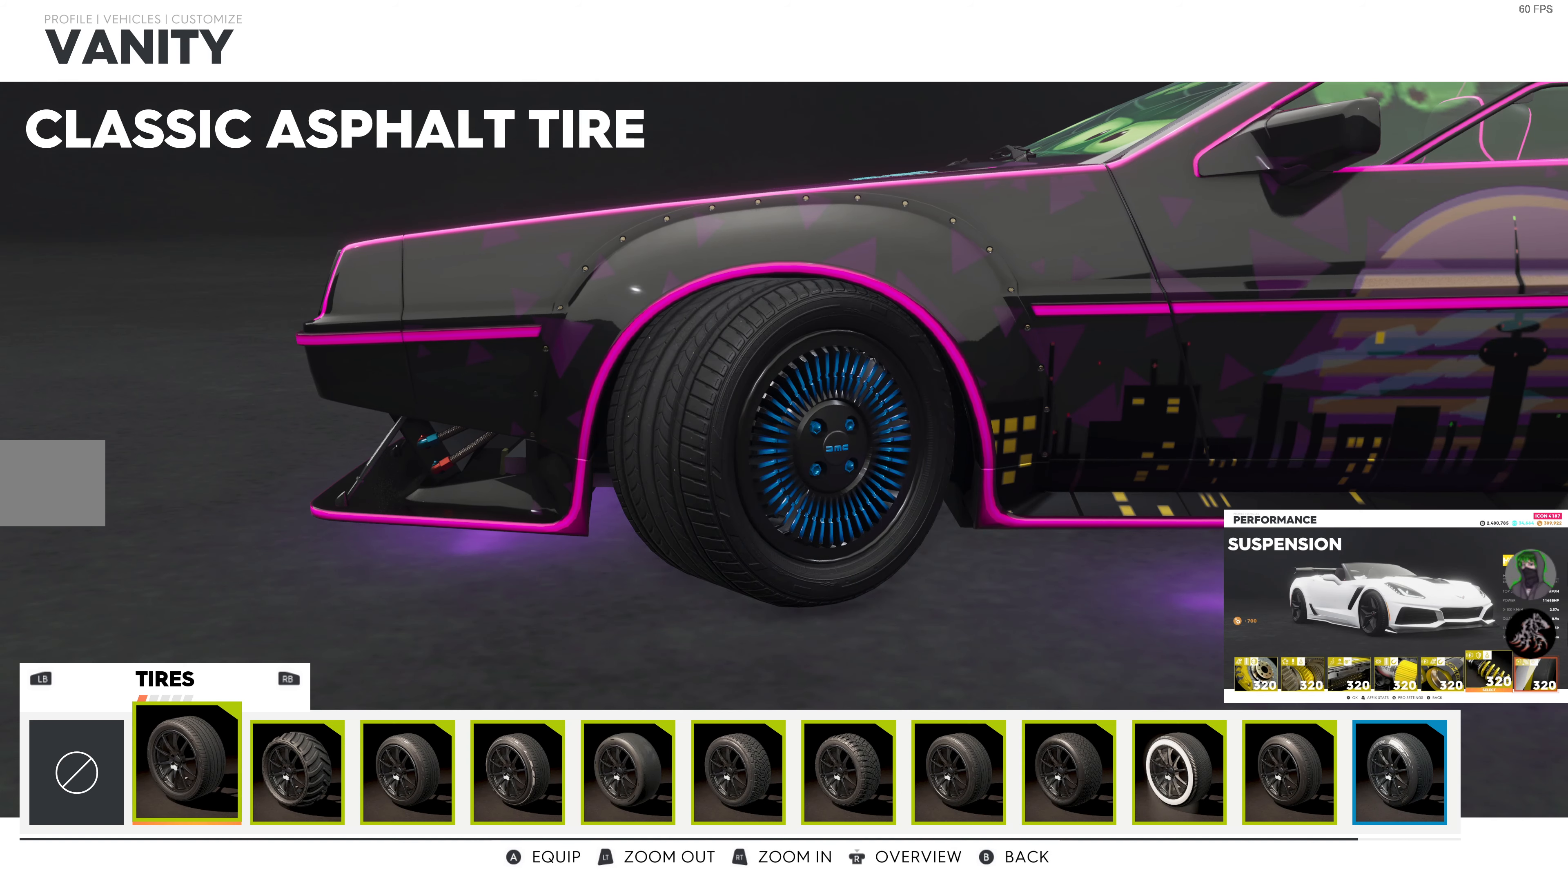
{"buttons": [], "left_stick": "center", "right_stick": "center", "events": [[67, "DPAD_LEFT", "down"], [183, "DPAD_LEFT", "up"]]}
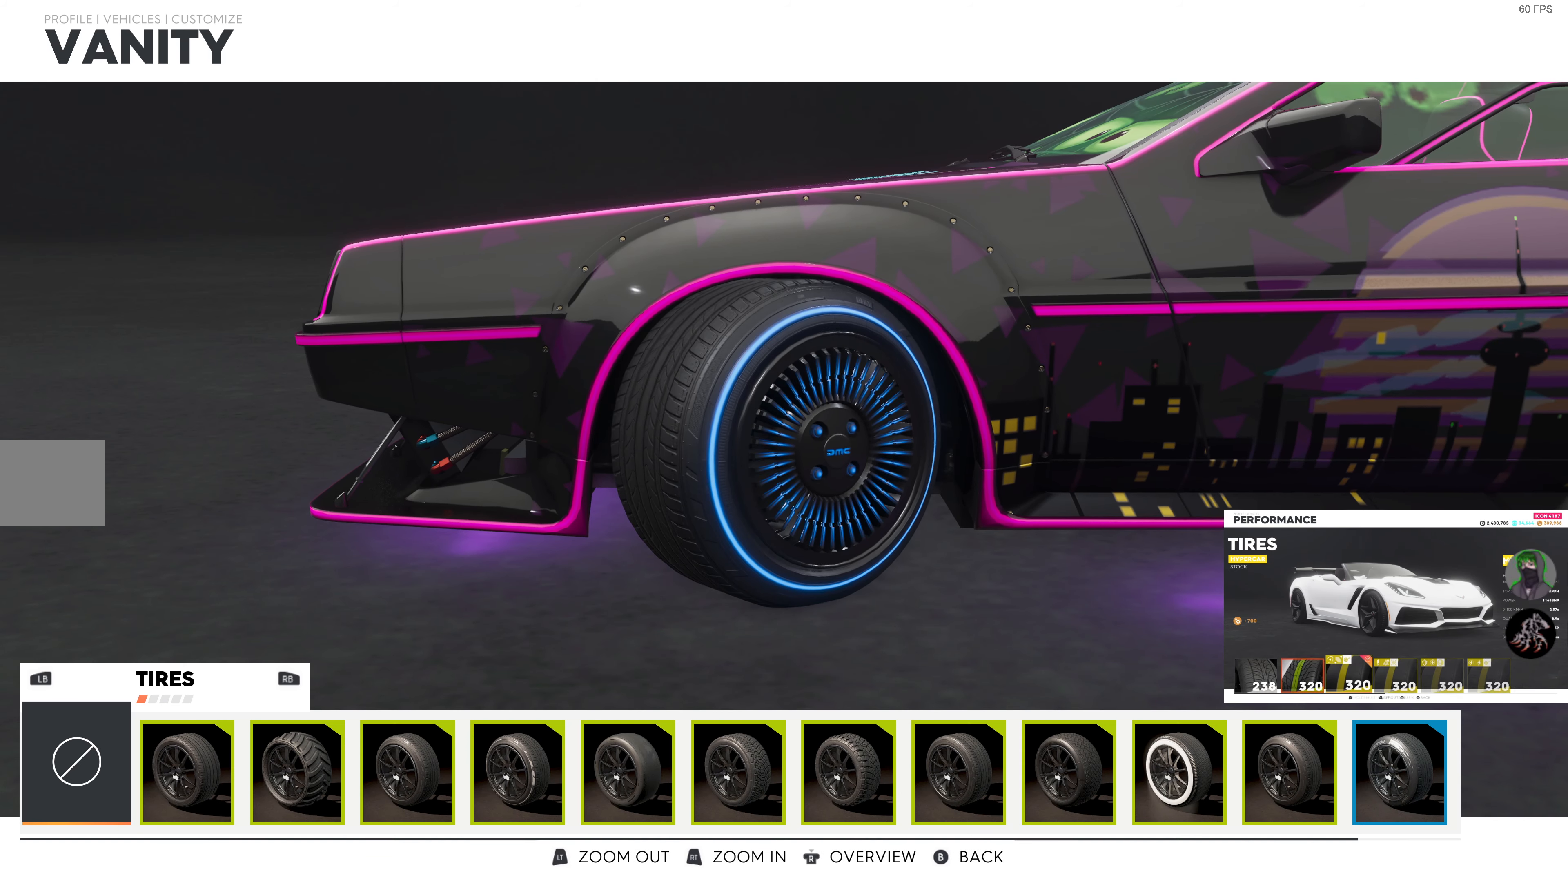
{"buttons": ["DPAD_RIGHT"], "left_stick": "center", "right_stick": "center", "events": [[400, "DPAD_RIGHT", "down"]]}
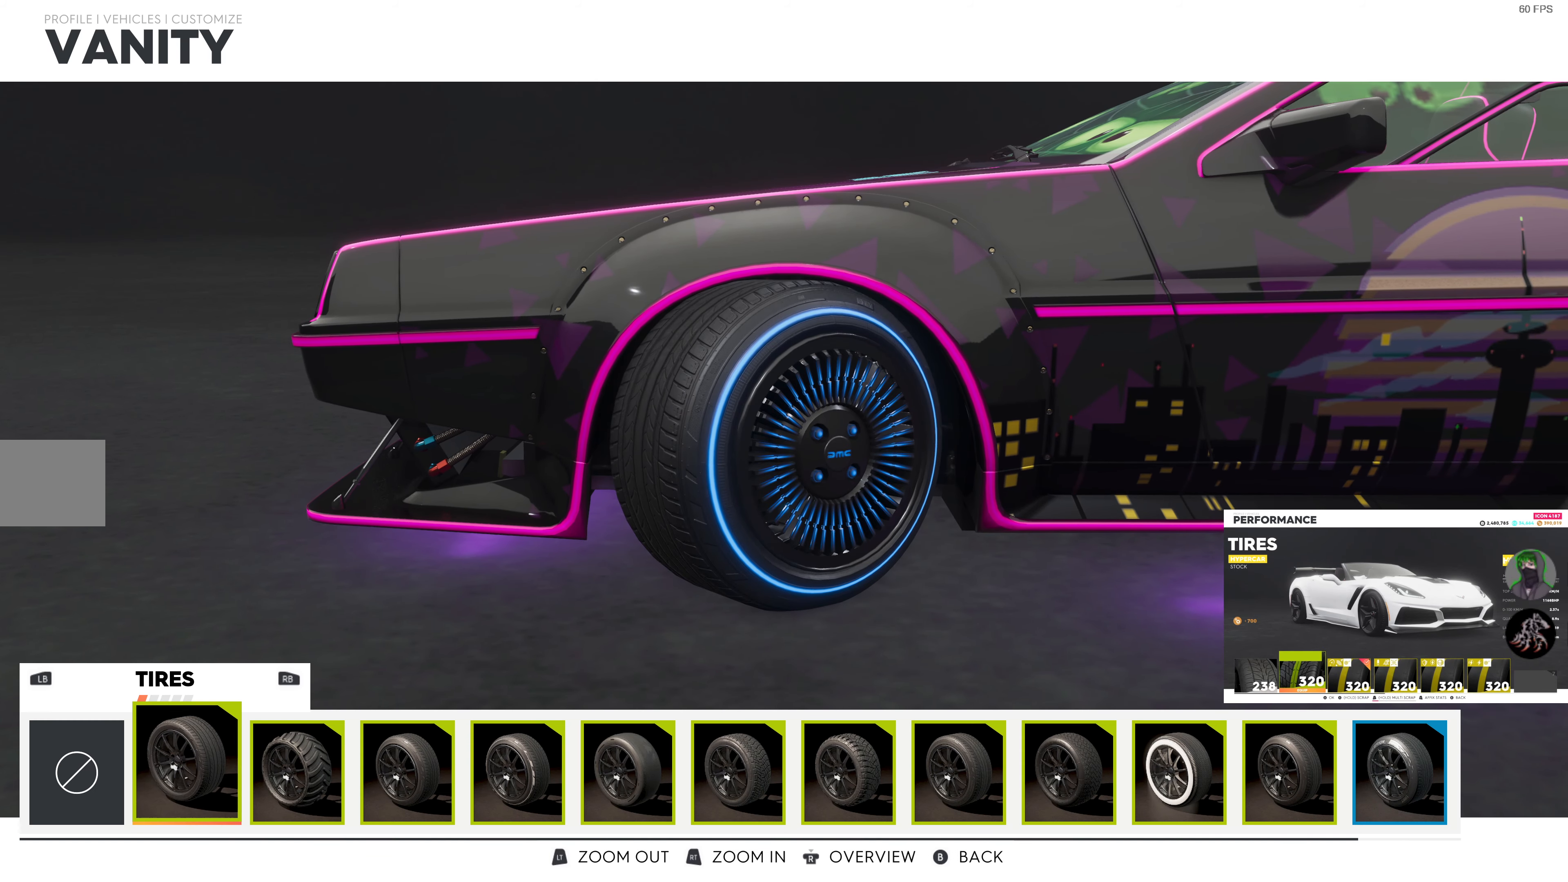
{"buttons": ["DPAD_RIGHT"], "left_stick": "center", "right_stick": "center", "events": []}
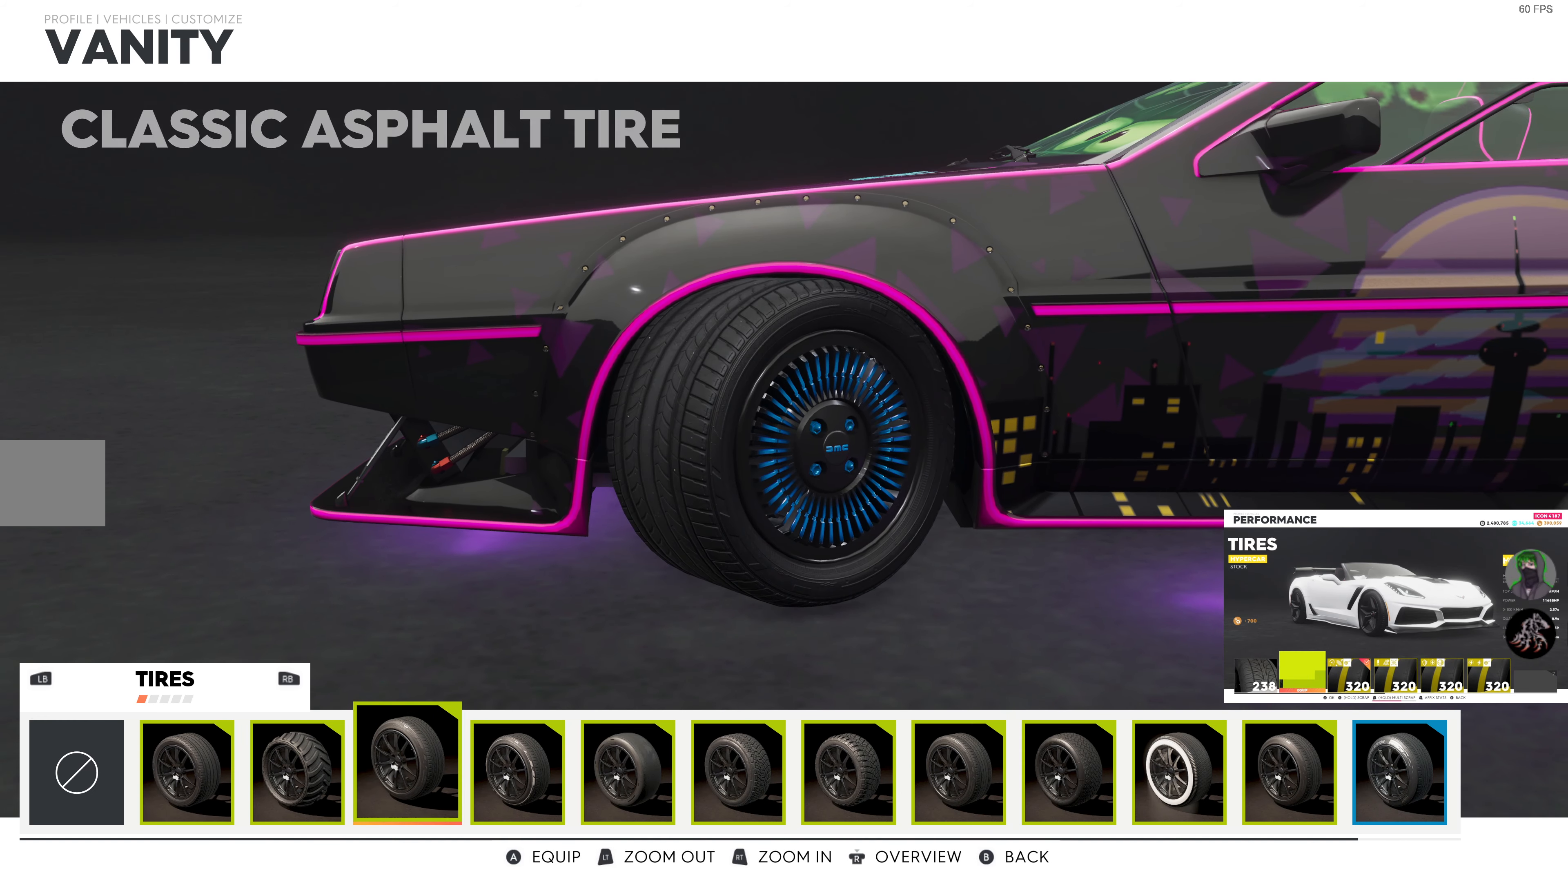
{"buttons": ["DPAD_RIGHT"], "left_stick": "center", "right_stick": "center", "events": []}
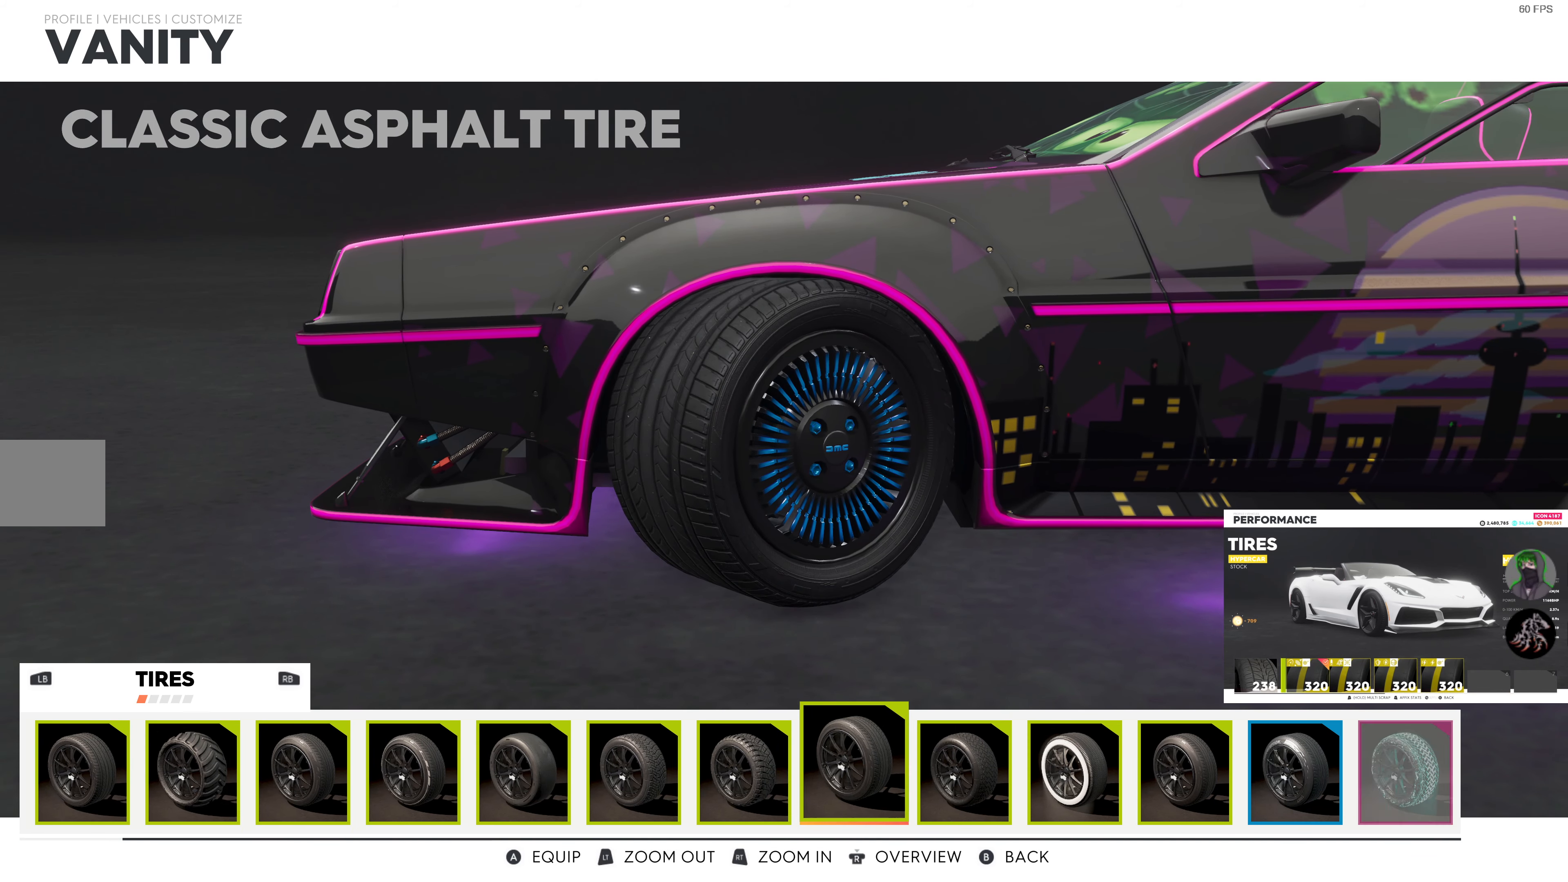
{"buttons": ["DPAD_RIGHT"], "left_stick": "center", "right_stick": "center", "events": []}
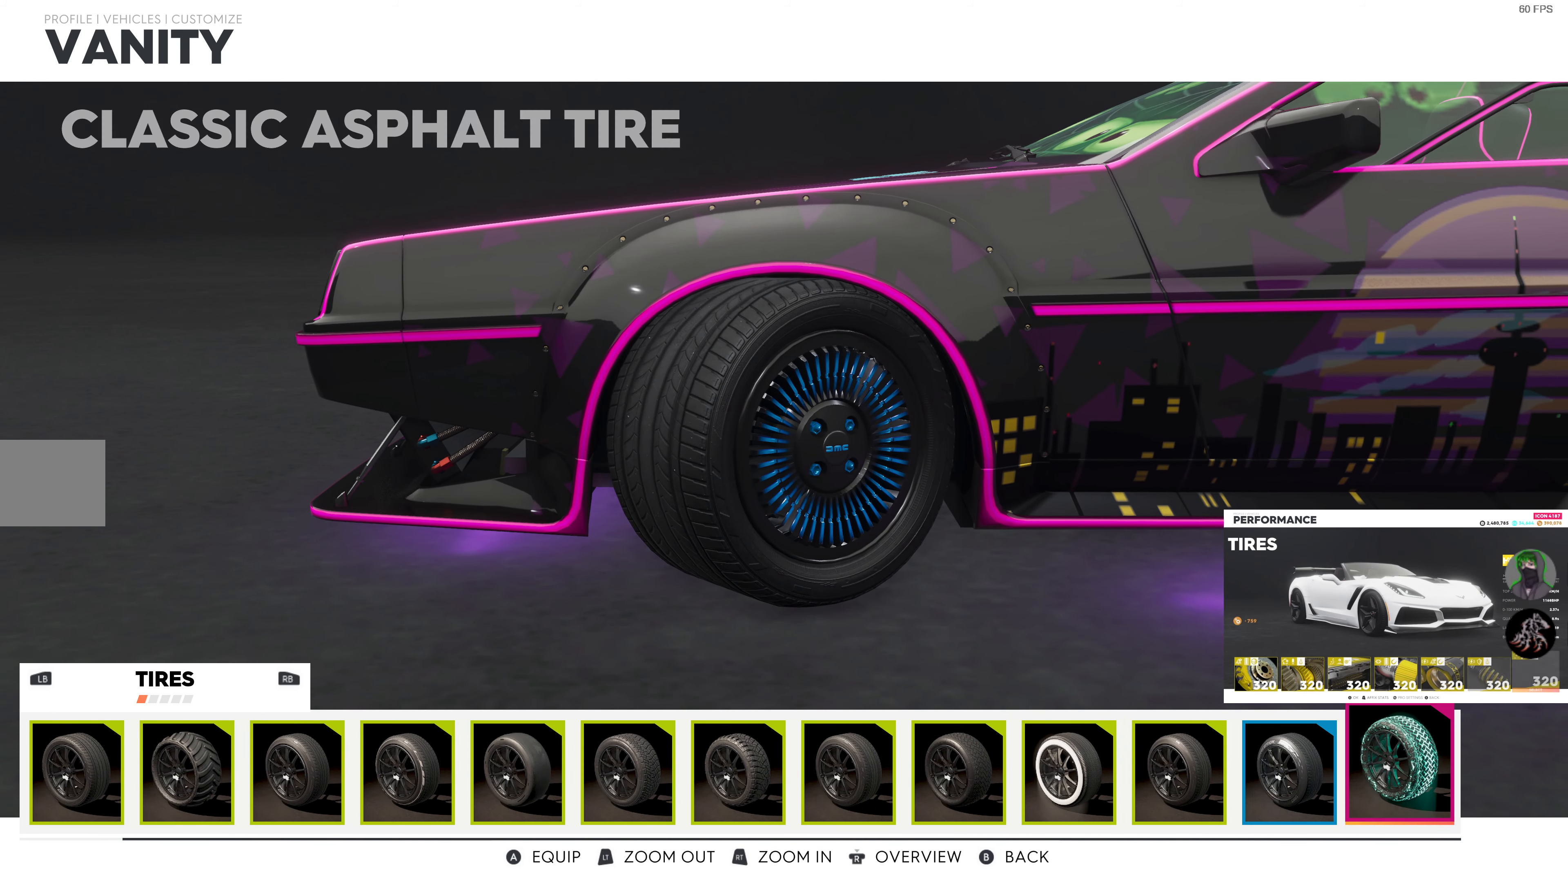
{"buttons": [], "left_stick": "center", "right_stick": "center", "events": [[150, "DPAD_RIGHT", "up"]]}
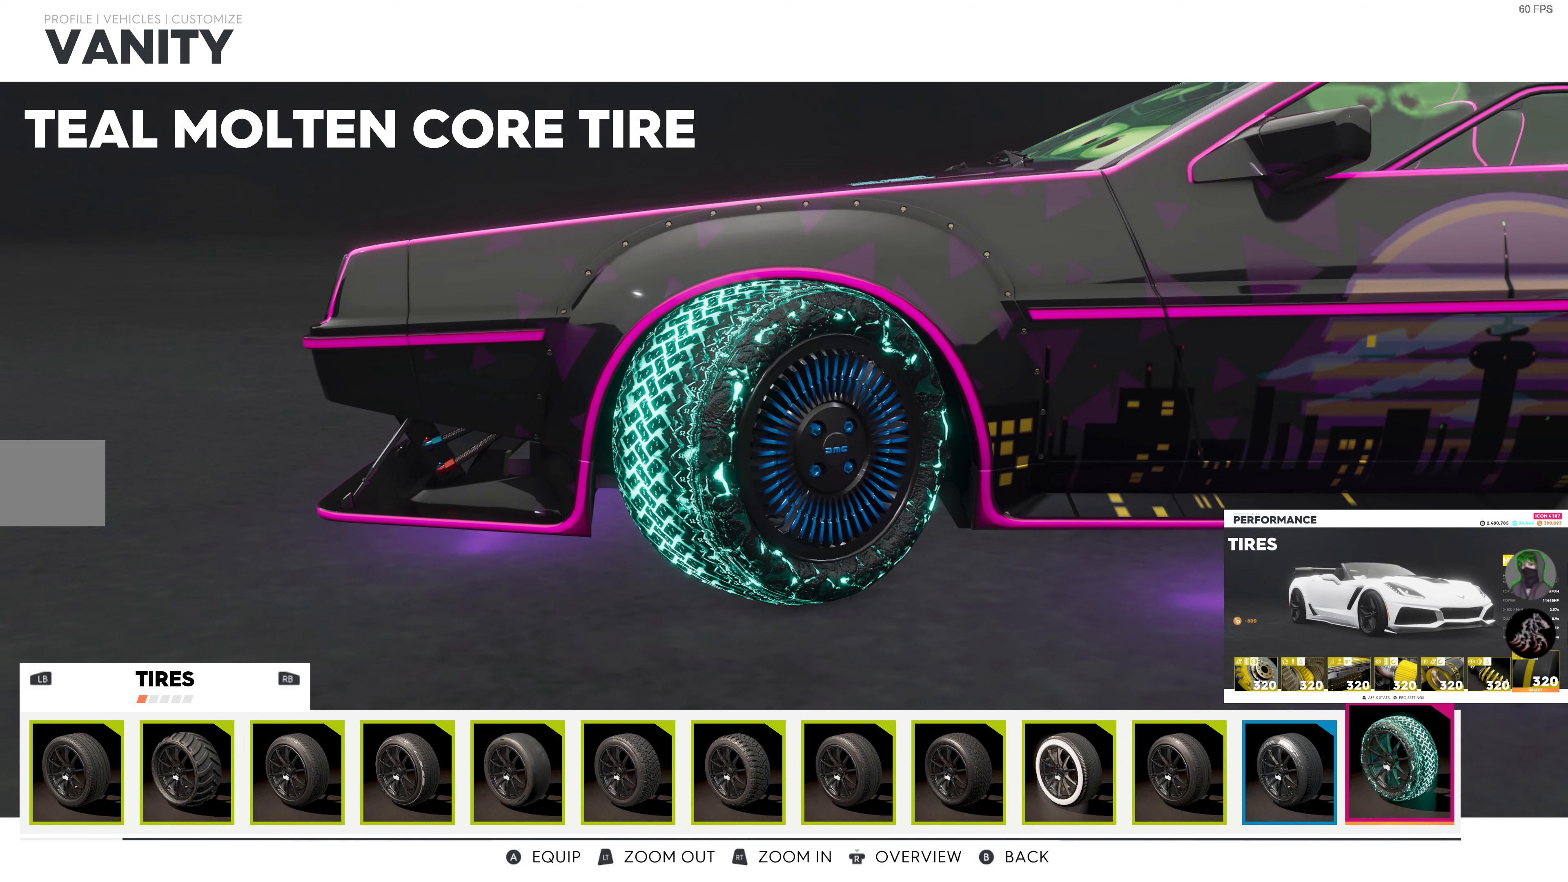
{"buttons": [], "left_stick": "center", "right_stick": "center", "events": [[167, "DPAD_LEFT", "down"], [300, "DPAD_LEFT", "up"]]}
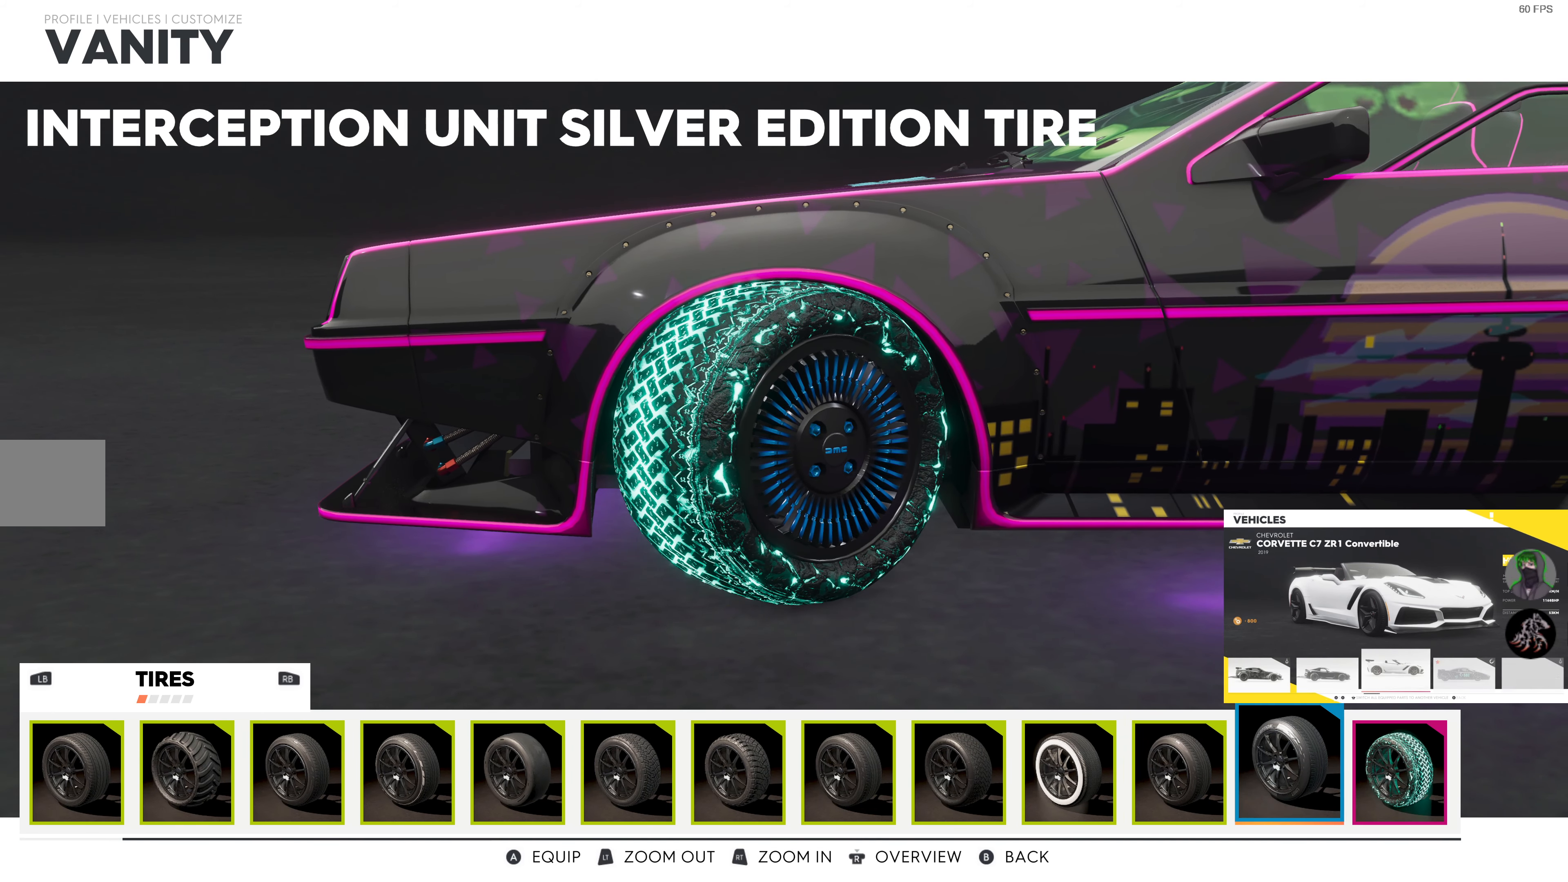
{"buttons": [], "left_stick": "center", "right_stick": "center", "events": [[234, "DPAD_LEFT", "down"], [334, "DPAD_LEFT", "up"]]}
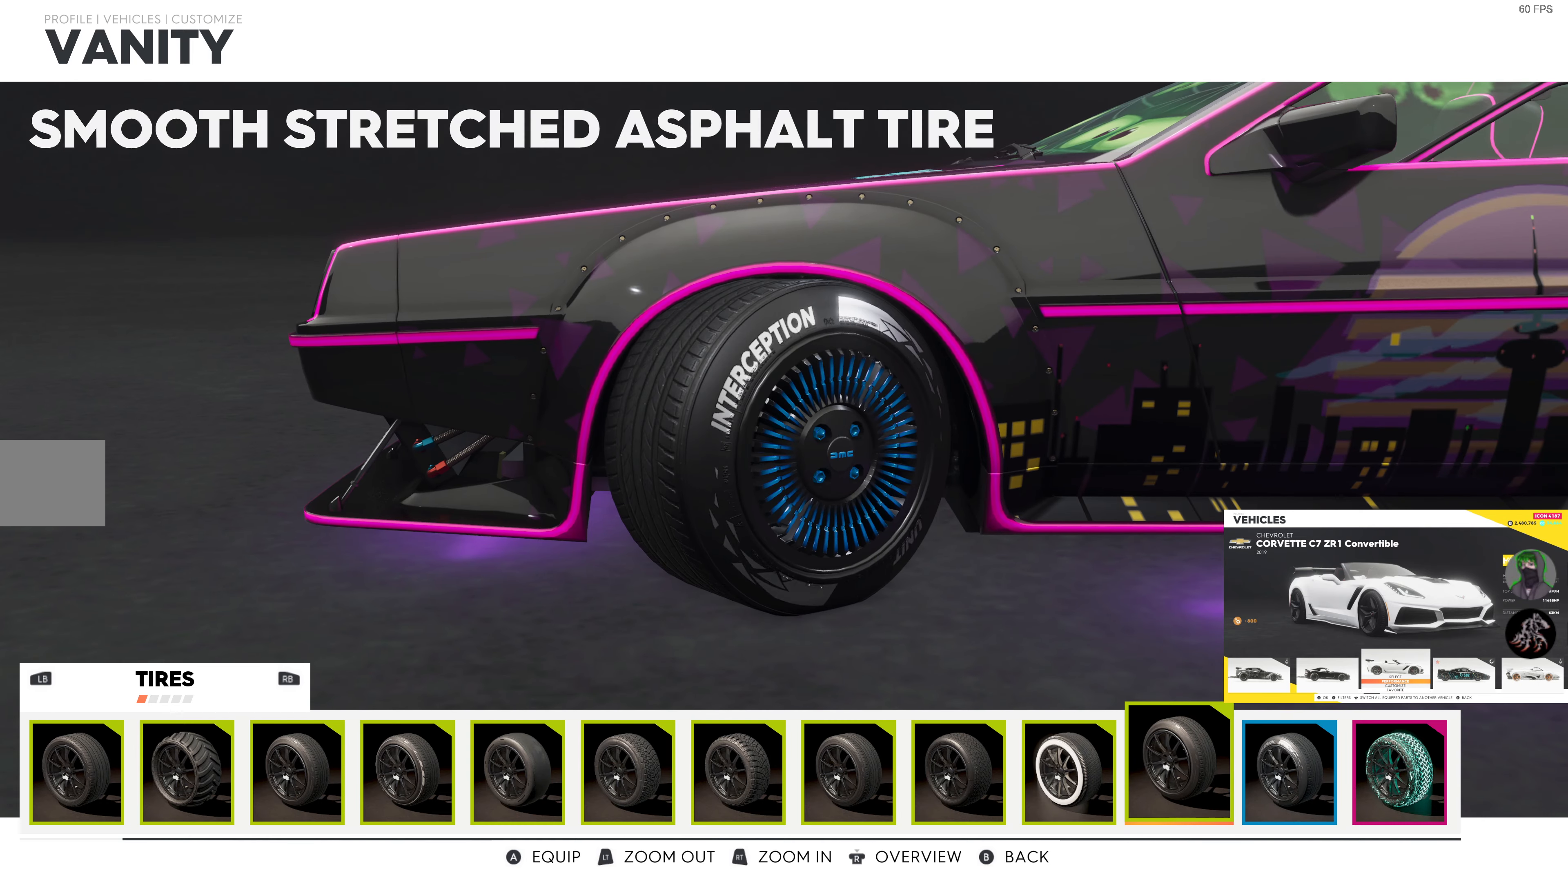
{"buttons": [], "left_stick": "center", "right_stick": "center", "events": [[234, "DPAD_LEFT", "down"], [350, "DPAD_LEFT", "up"]]}
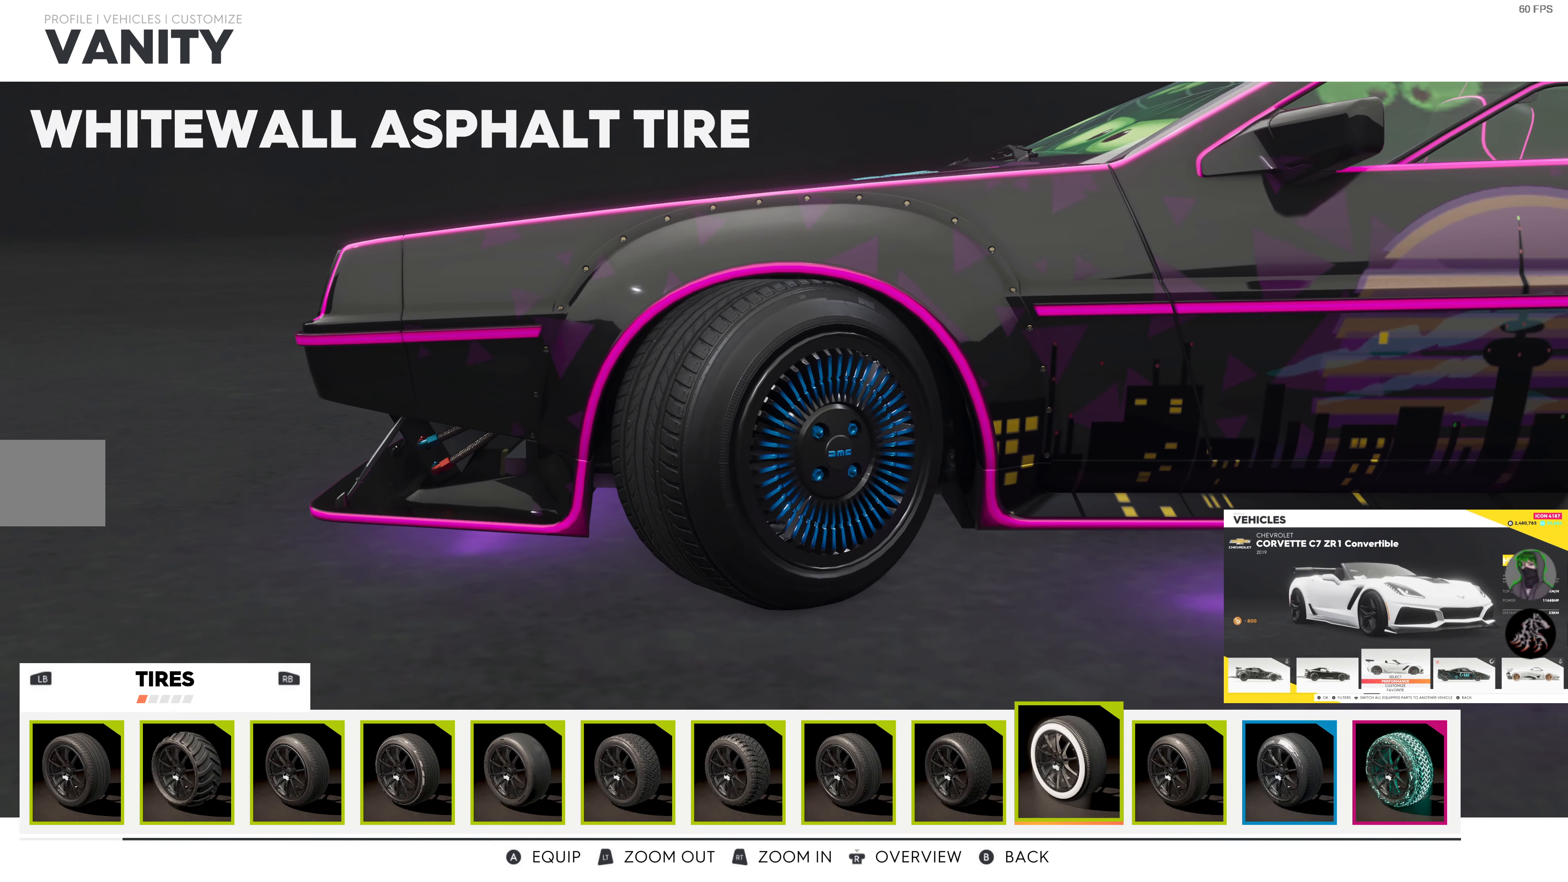
{"buttons": [], "left_stick": "center", "right_stick": "center", "events": [[317, "CIRCLE", "down"], [434, "CIRCLE", "up"]]}
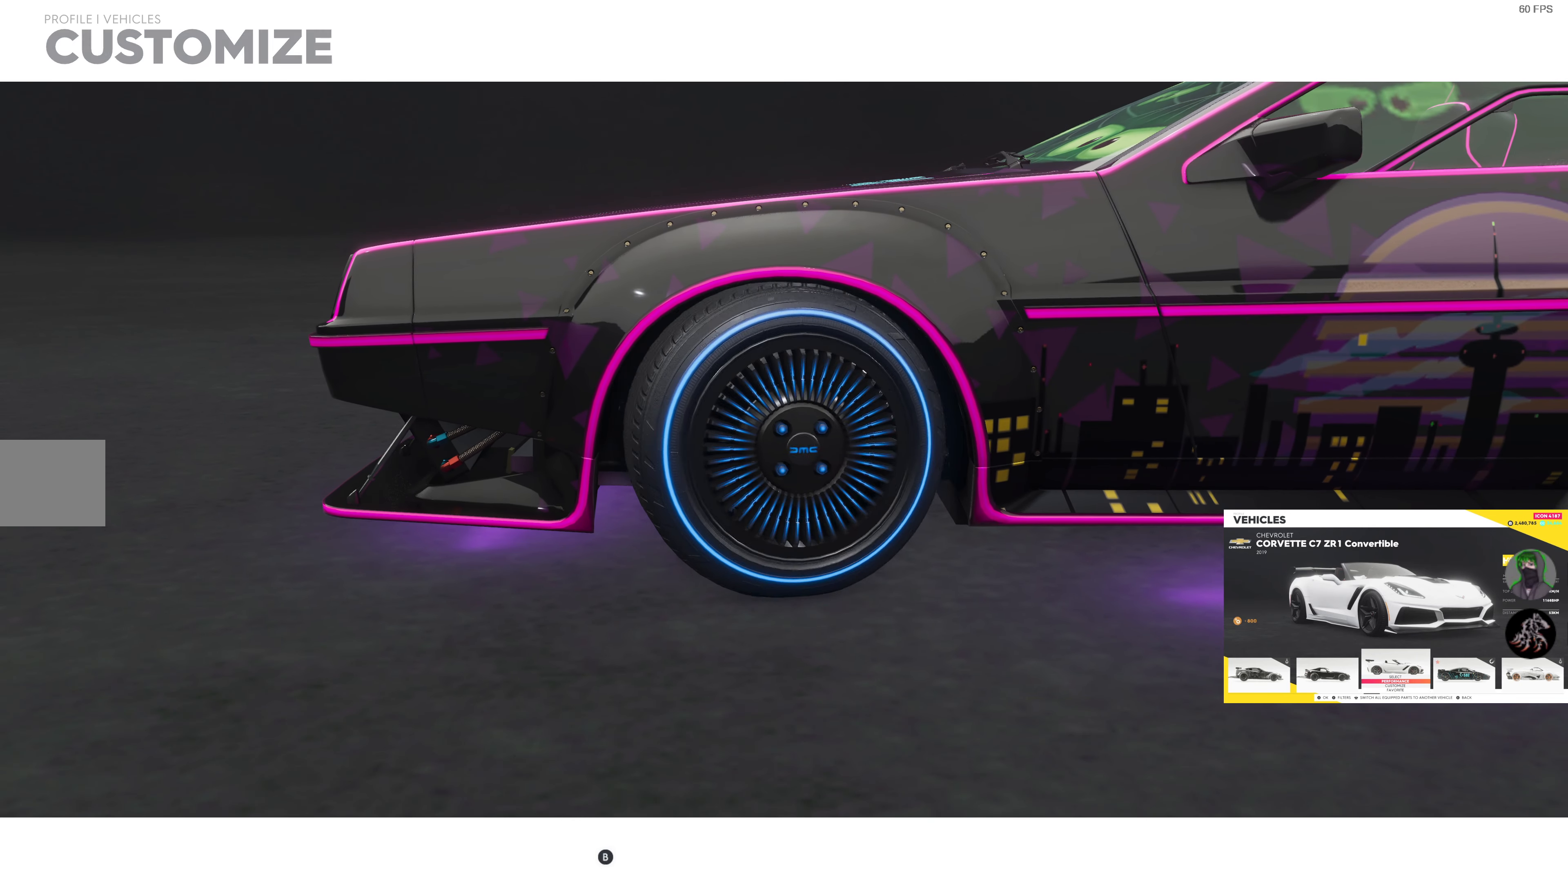
{"buttons": [], "left_stick": "center", "right_stick": "center", "events": []}
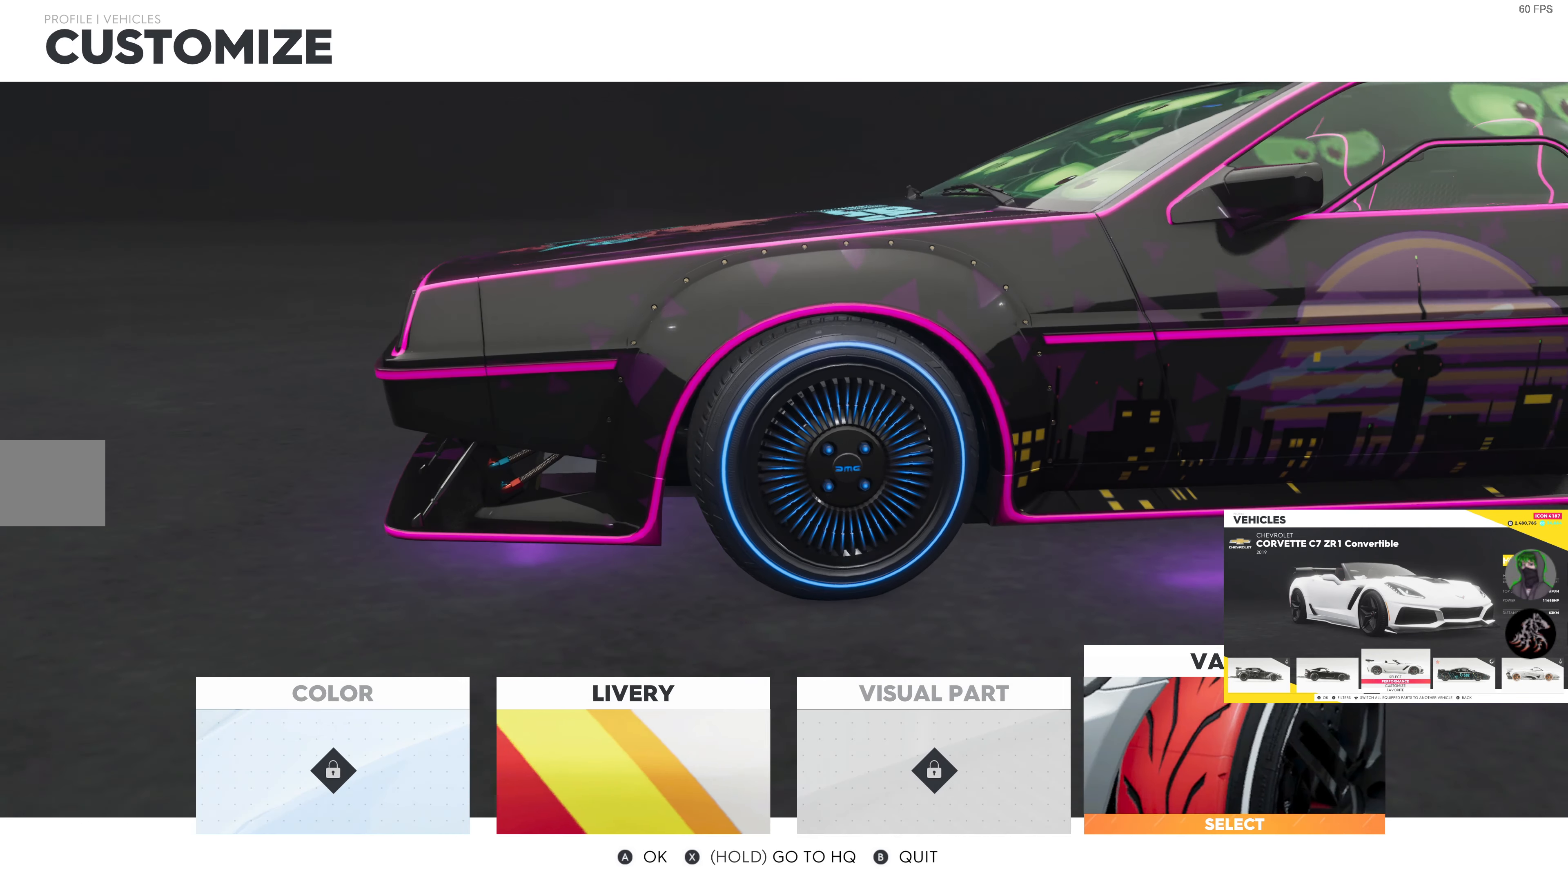
{"buttons": [], "left_stick": "center", "right_stick": "center", "events": []}
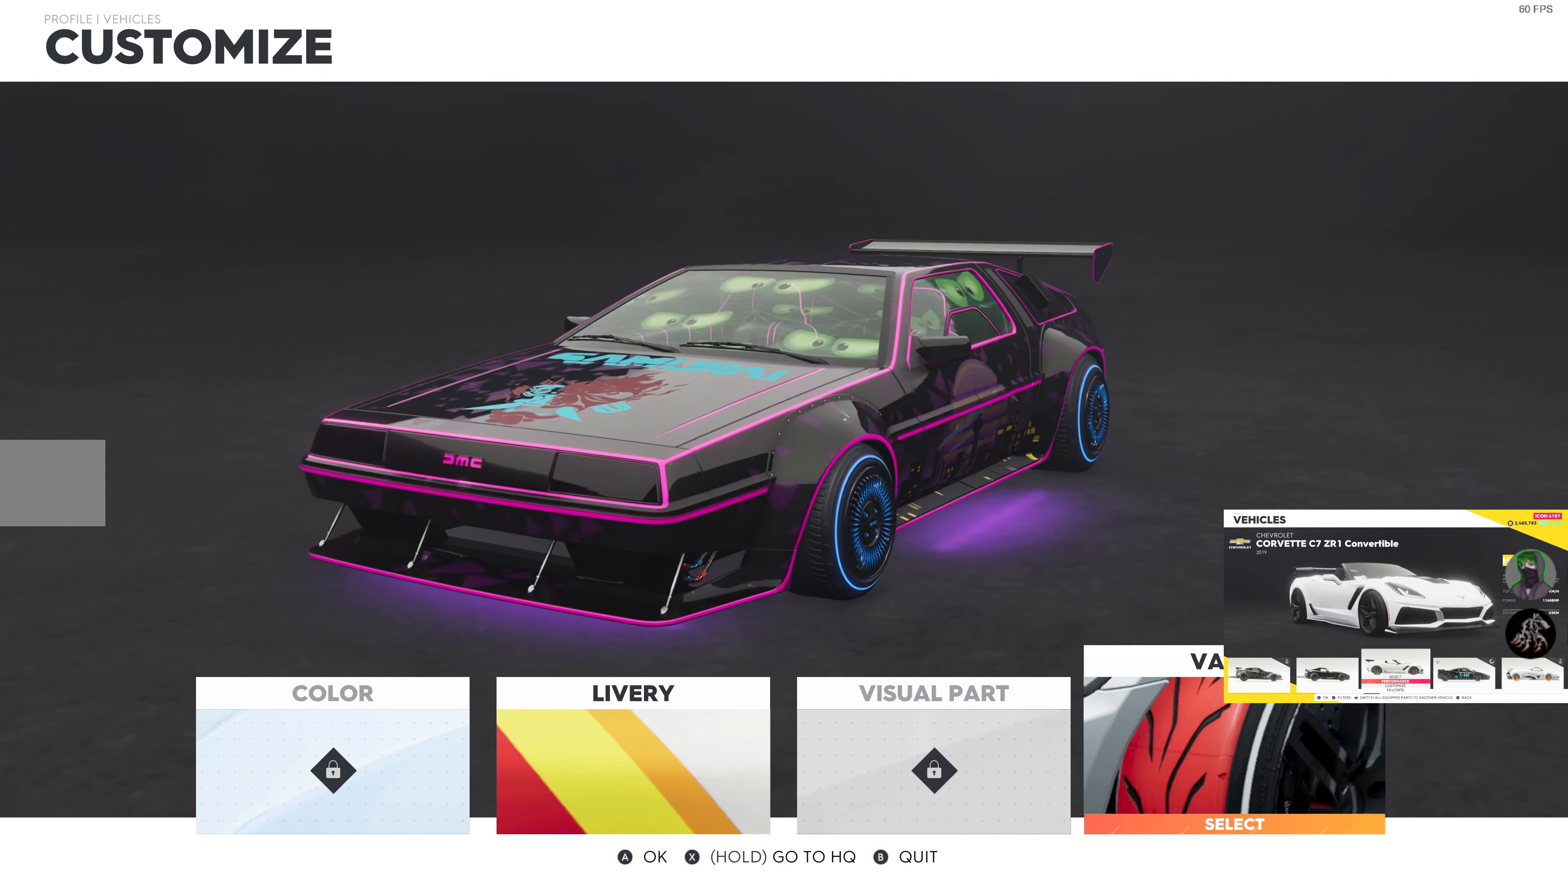
{"buttons": [], "left_stick": "center", "right_stick": "center", "events": []}
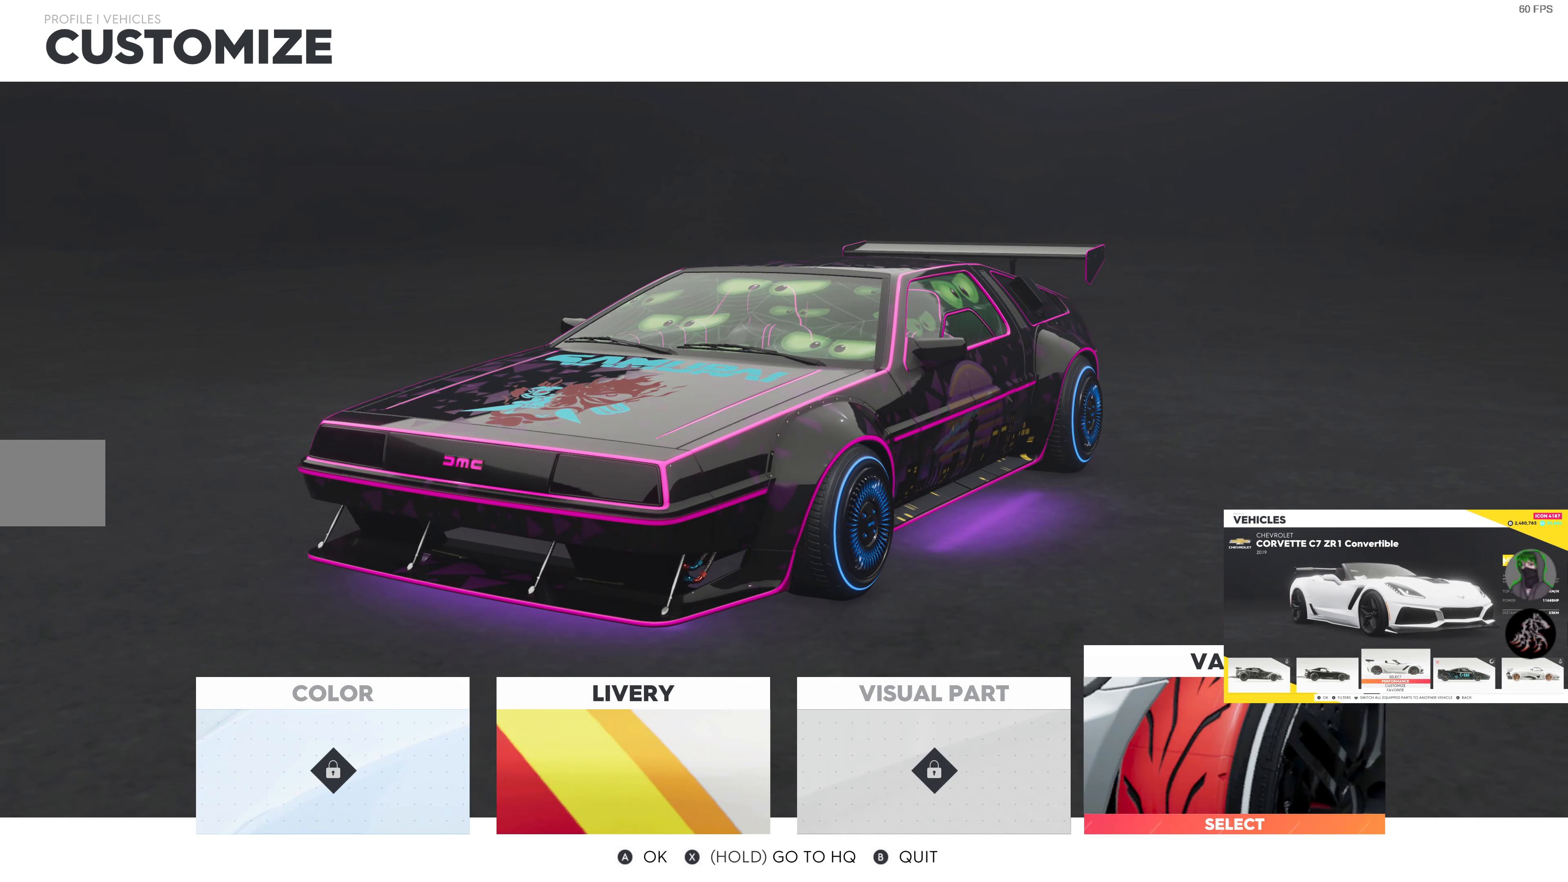
{"buttons": [], "left_stick": "center", "right_stick": "center", "events": [[150, "CIRCLE", "down"], [234, "CIRCLE", "up"]]}
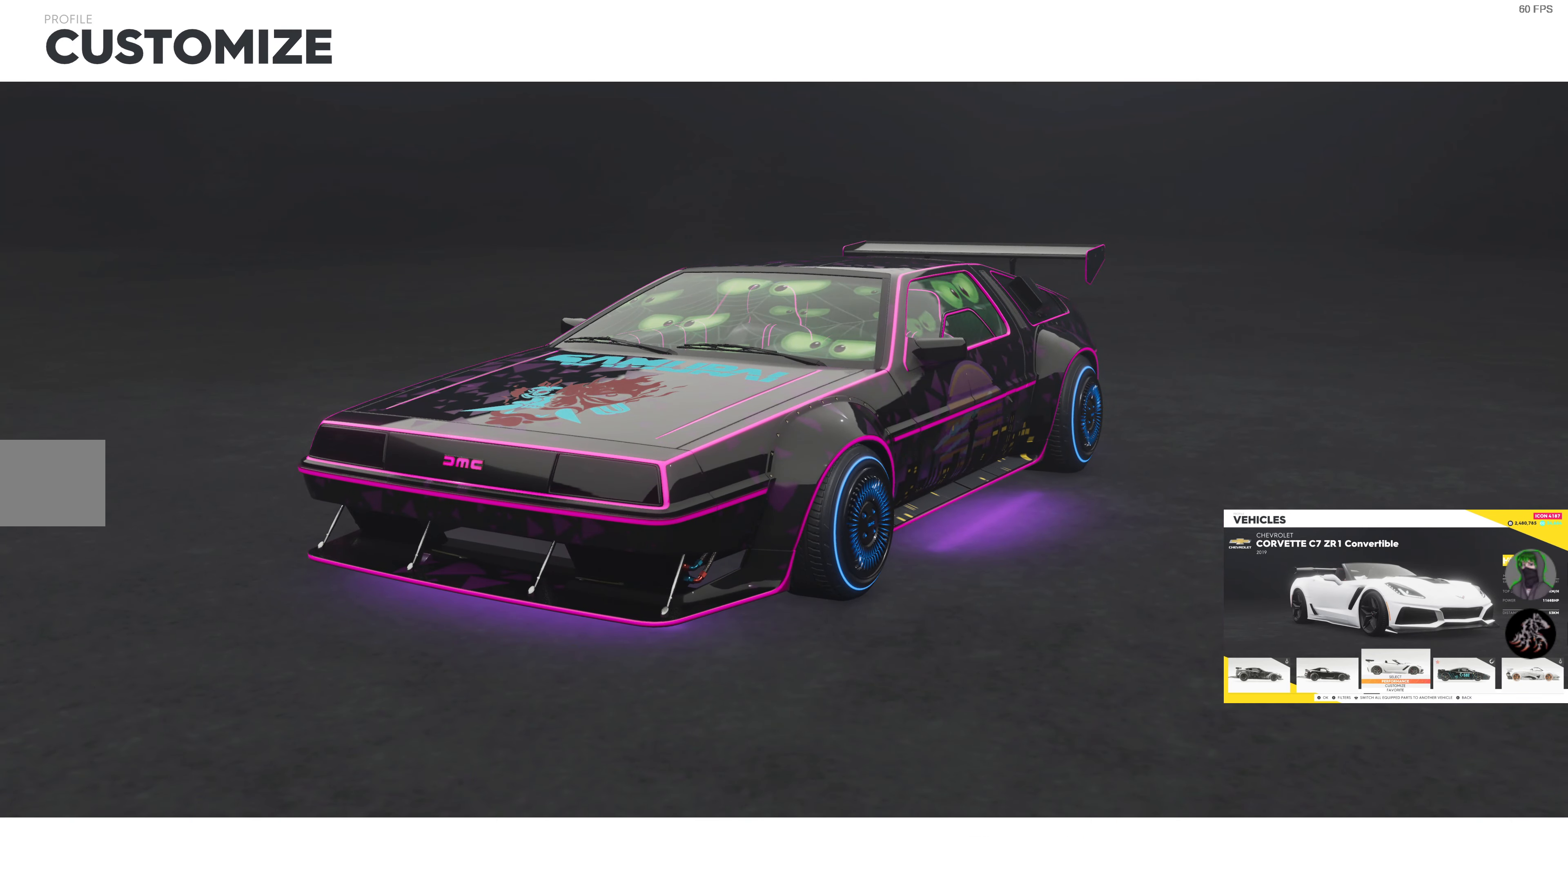
{"buttons": [], "left_stick": "center", "right_stick": "center", "events": []}
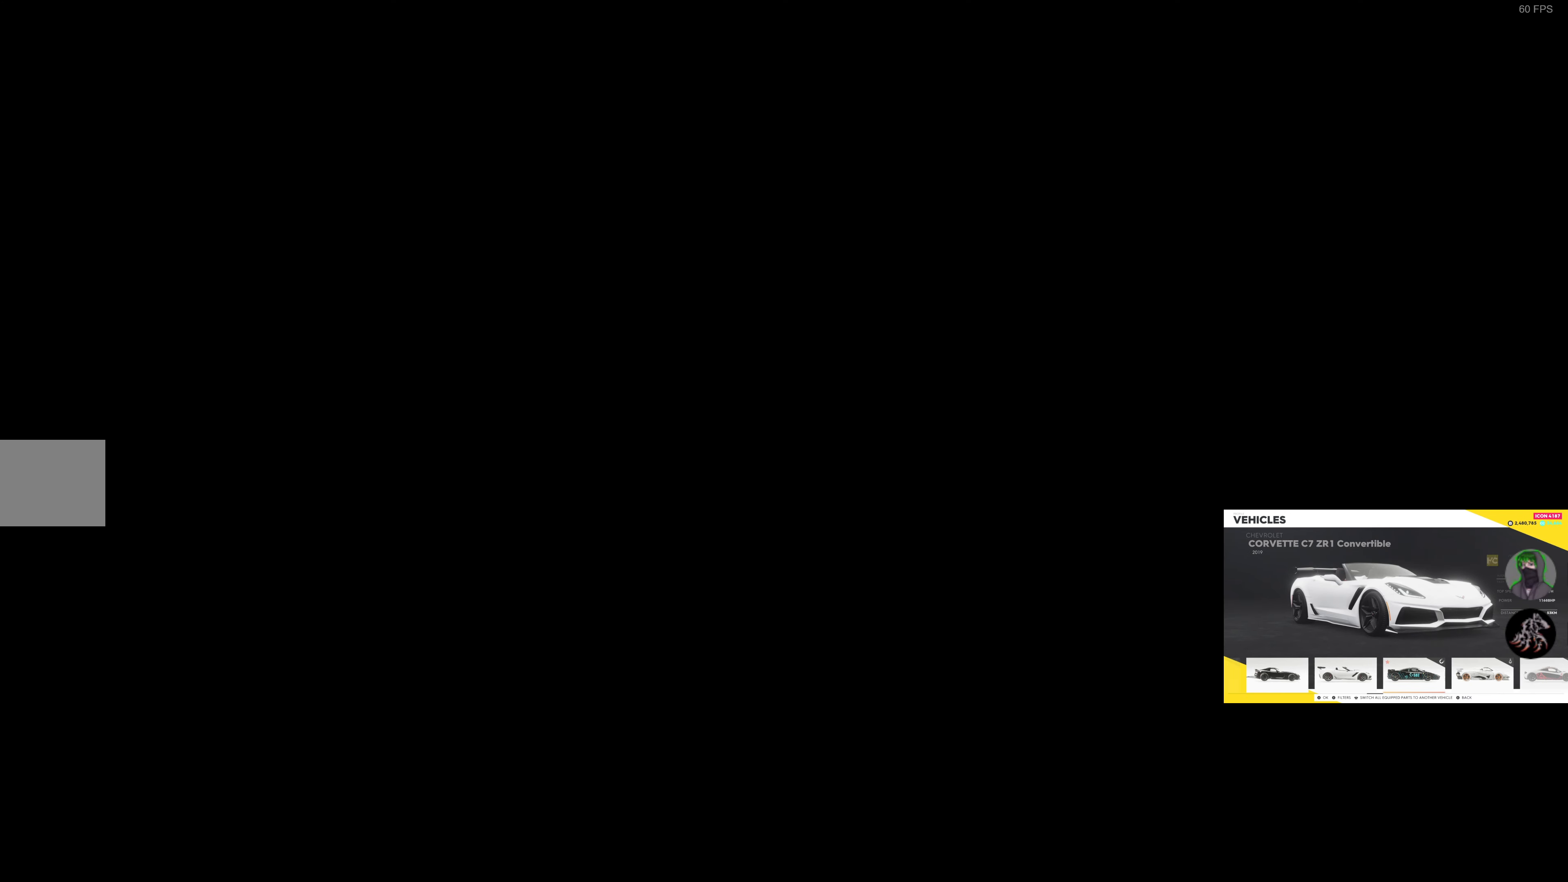
{"buttons": [], "left_stick": "center", "right_stick": "center", "events": []}
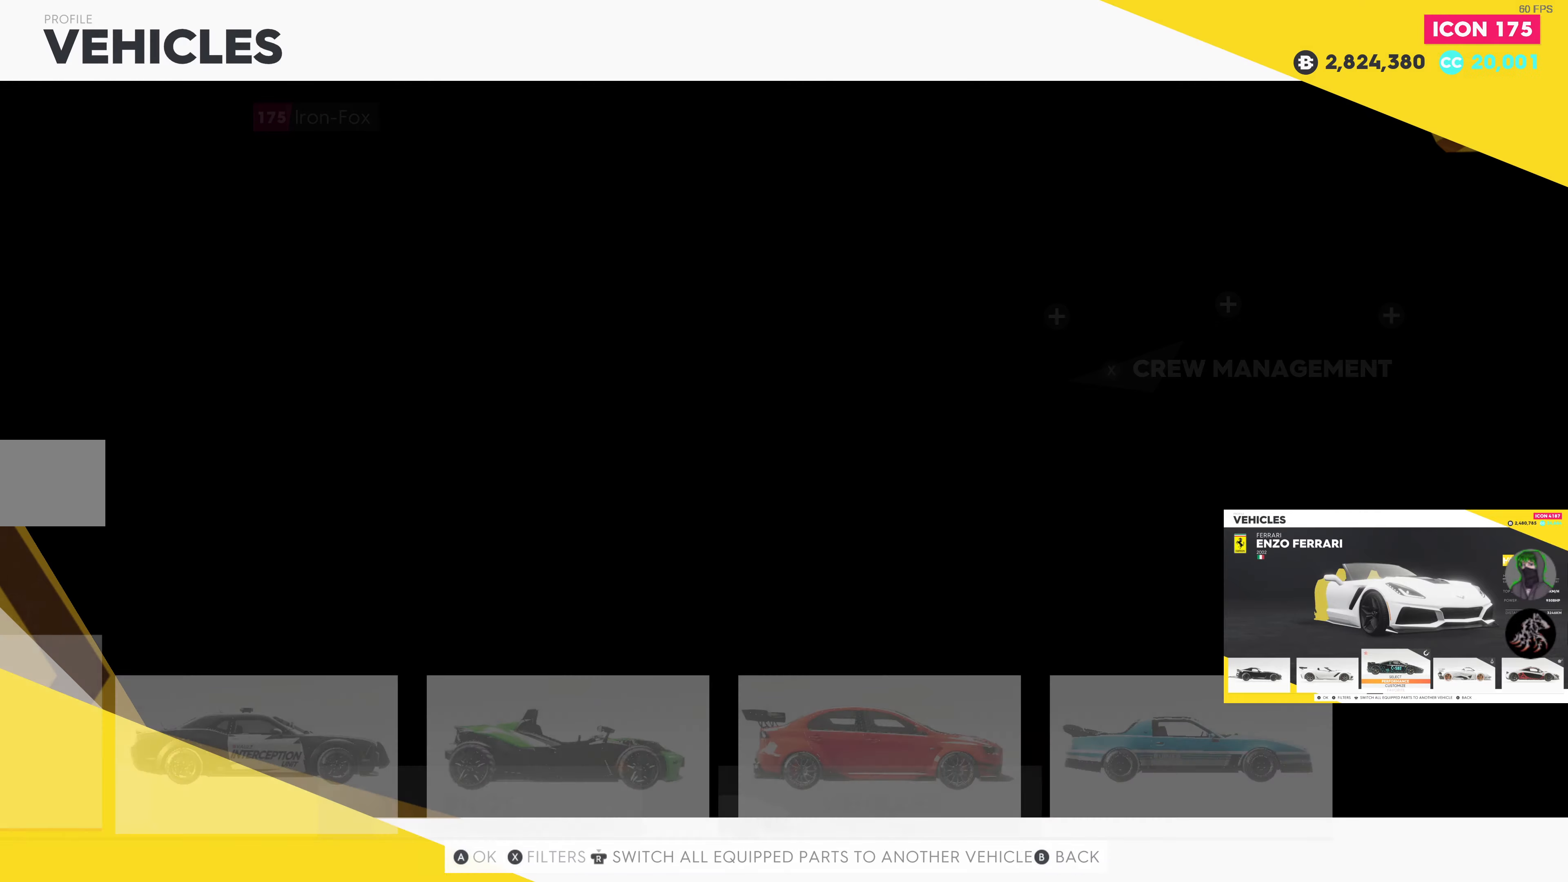
{"buttons": [], "left_stick": "center", "right_stick": "center", "events": []}